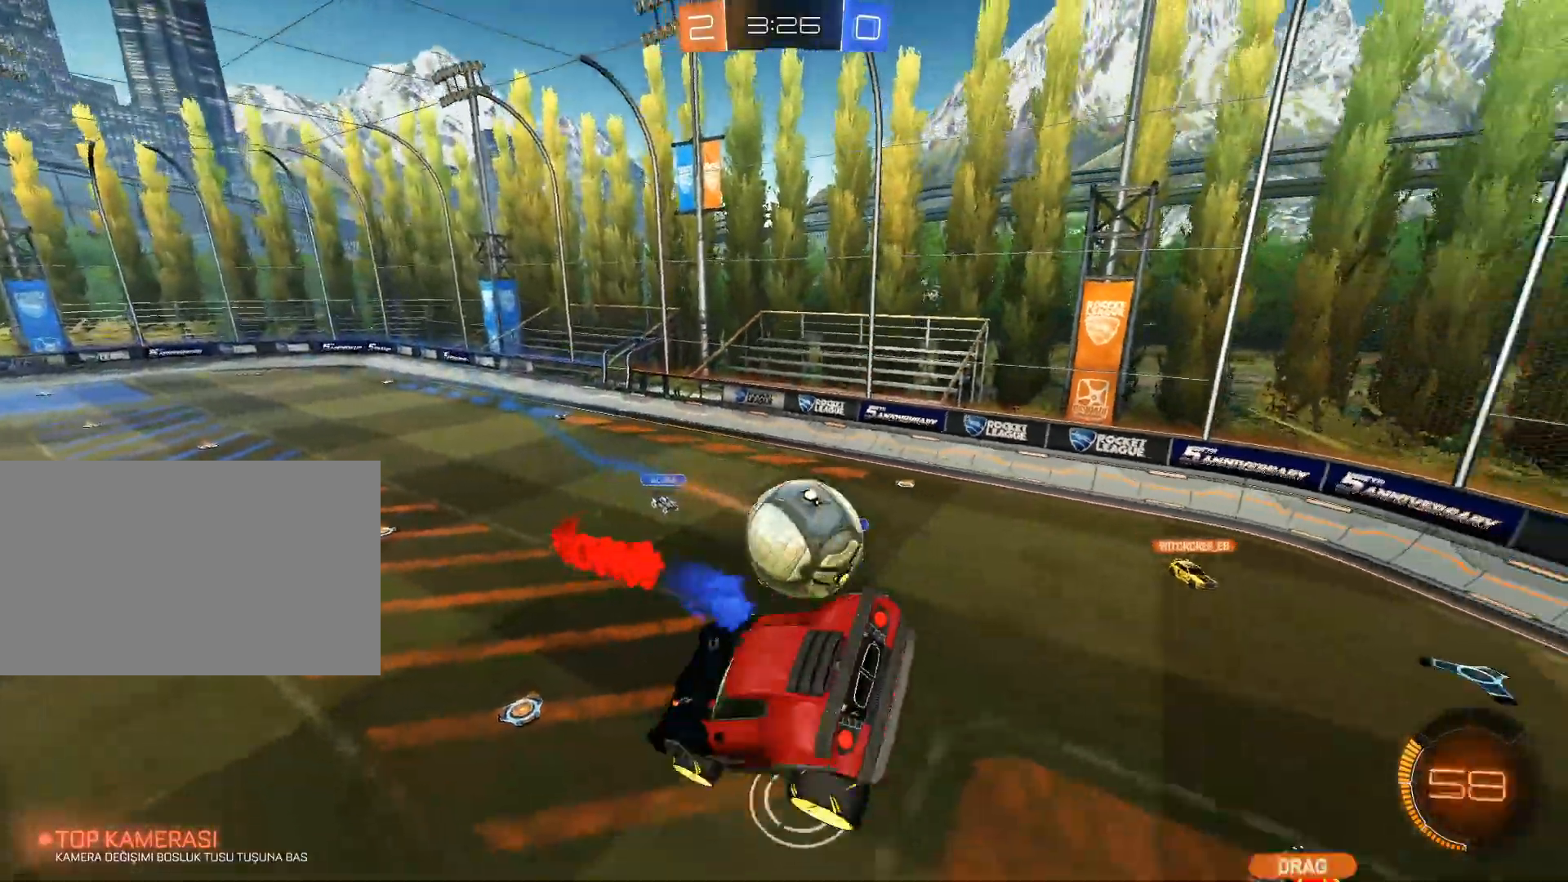
Gameplay with keyboard and mouse; each line is a JSON object with the keys and mouse buttons held at the frame after it. "events" lists presses ("down") and releases ("up") of "1", "2", "3", "4", "5", "a", "alt", "c", "caps_lock", "ctrl", "d", "e", "f", "g", "q", "r", "s", "shift", "space", "t", "tab", "v", "w", "x", "z", "mouse_left", "mouse_wheel" and "mouse_right" between this image and that frame as [ms after this image, input, new state], when the widget could be followed in between. "mouse_left", "mouse_wheel", "mouse_right" = the "left", "wheel", "right" buttons of the "mouse" list. No other keys are recorded. "wheel" means that the mouse wheel is clicked or scrolled. Not read: mouse_move.
{"keys": ["d", "q"], "mouse": [], "events": [[184, "e", "up"], [317, "s", "down"], [417, "d", "down"], [467, "q", "down"], [501, "s", "up"]]}
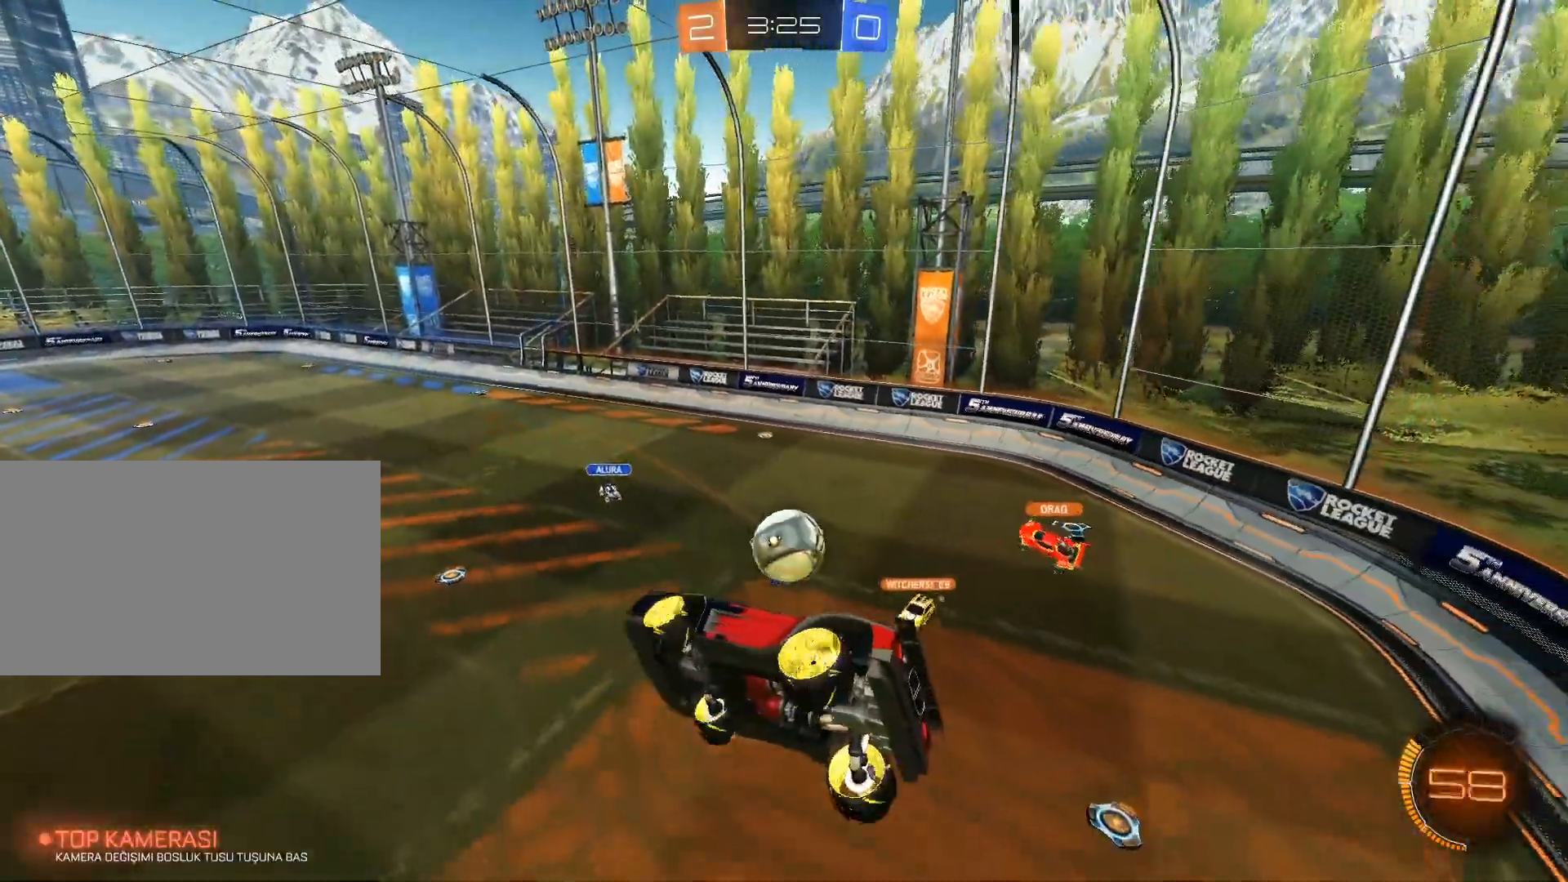
{"keys": [], "mouse": [], "events": [[50, "q", "up"], [150, "d", "up"]]}
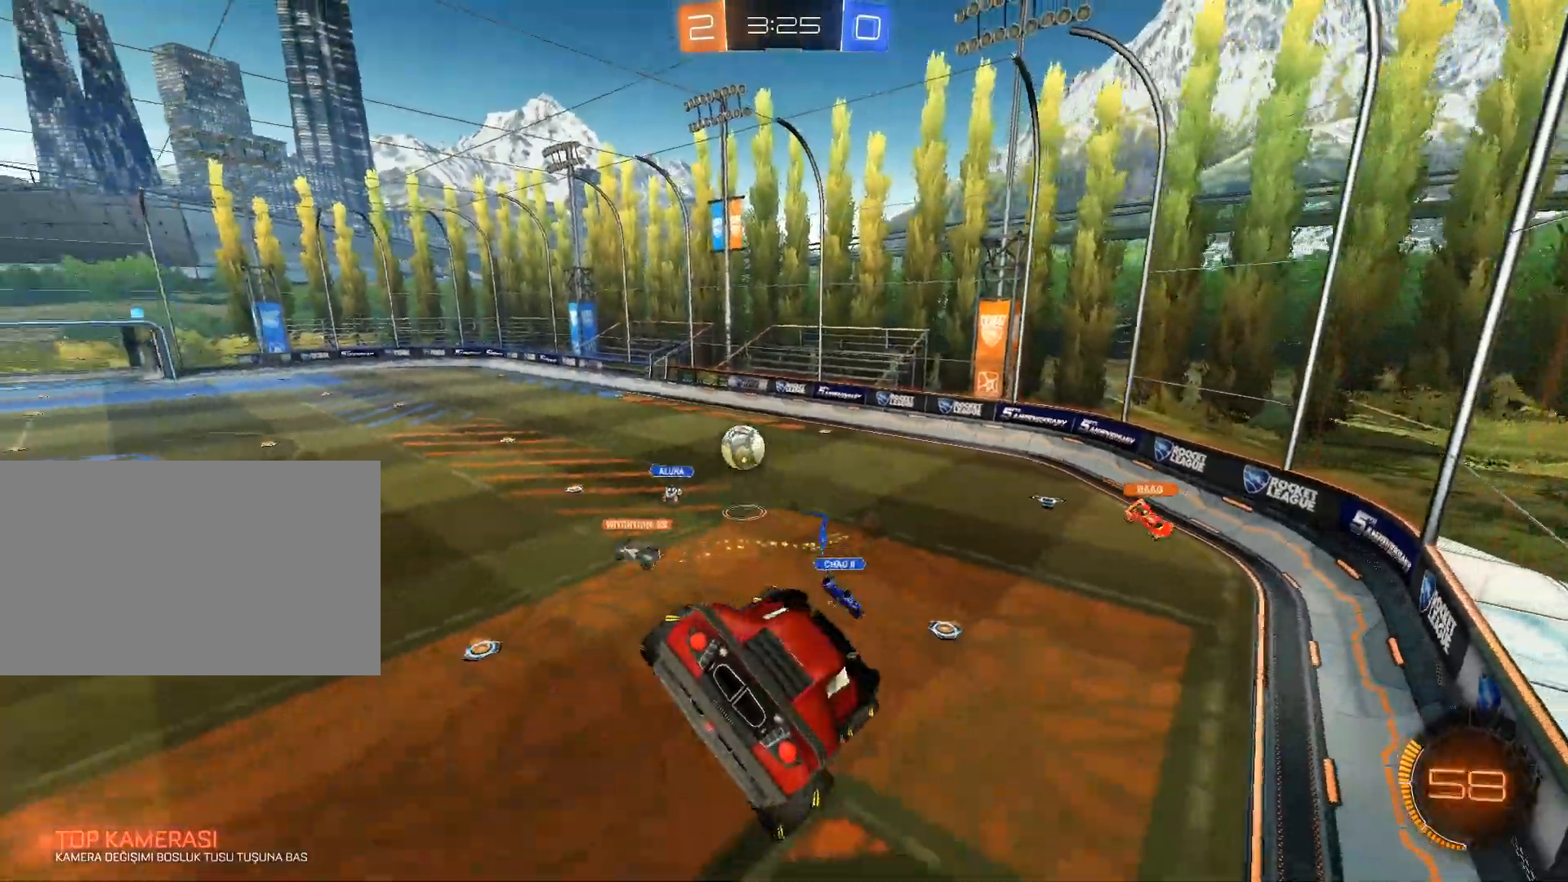
{"keys": [], "mouse": [], "events": [[17, "a", "down"], [200, "w", "down"], [300, "w", "up"], [400, "a", "up"]]}
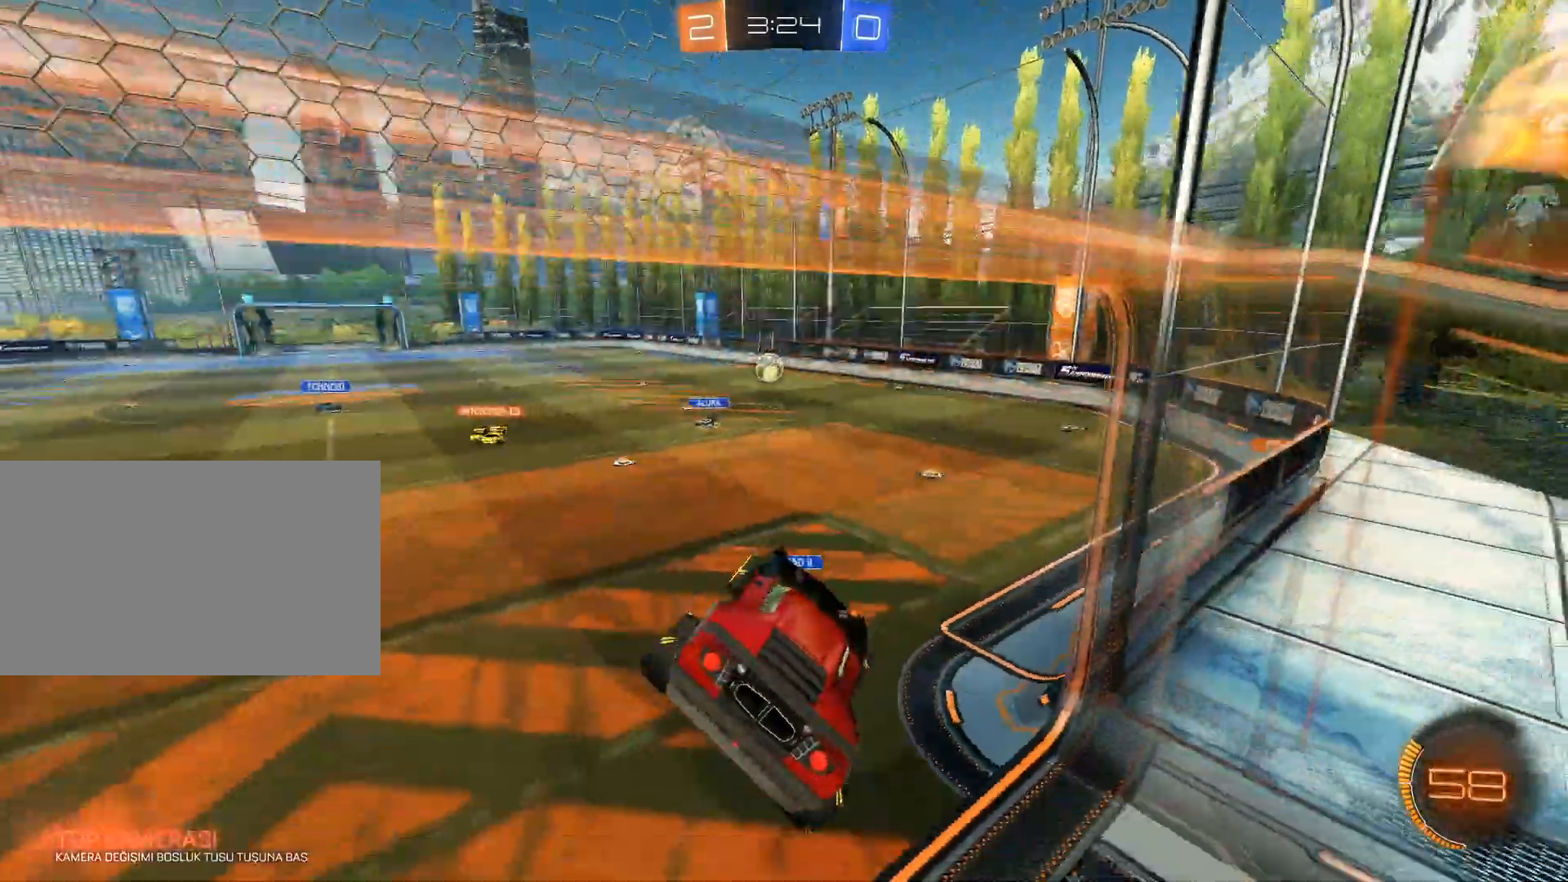
{"keys": ["tab", "w"], "mouse": [], "events": [[216, "tab", "down"], [367, "w", "down"]]}
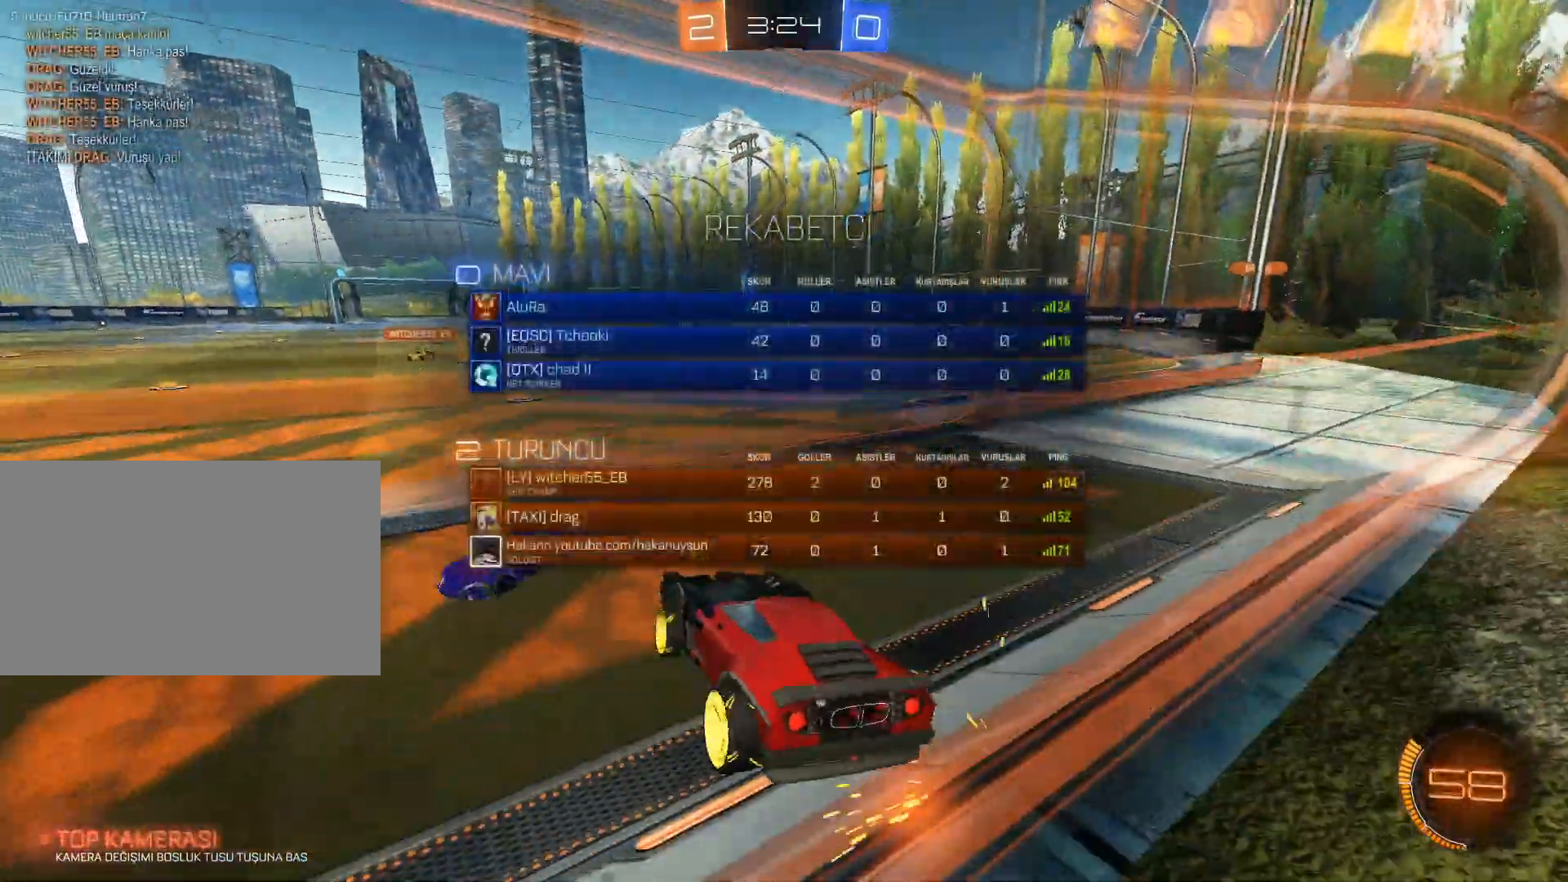
{"keys": ["d", "w"], "mouse": [], "events": [[100, "d", "down"], [467, "tab", "up"]]}
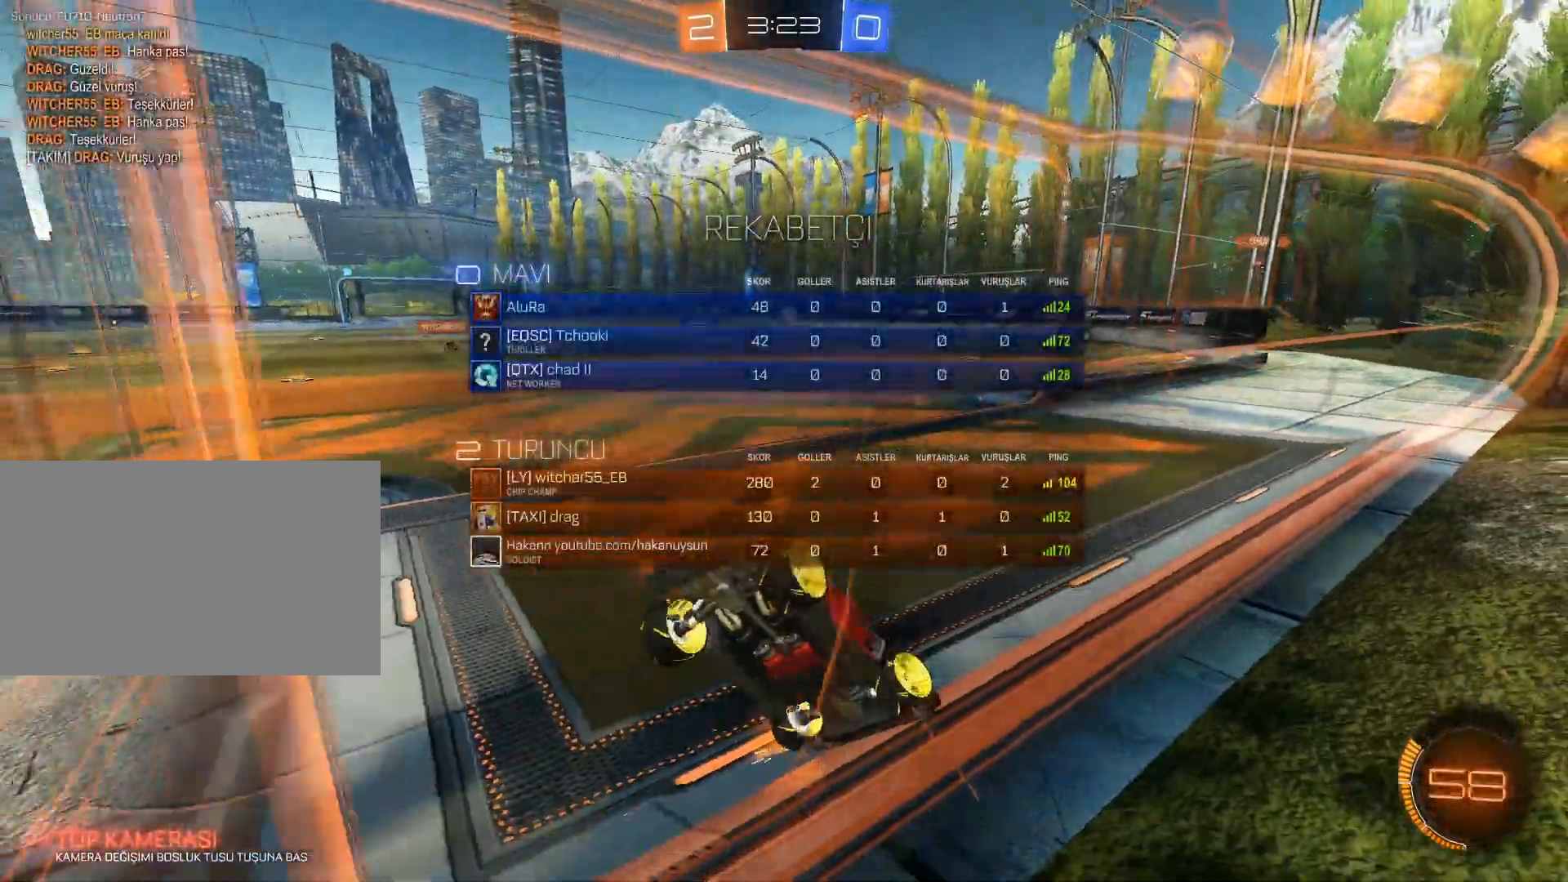
{"keys": ["a", "w"], "mouse": [], "events": [[250, "d", "up"], [433, "a", "down"]]}
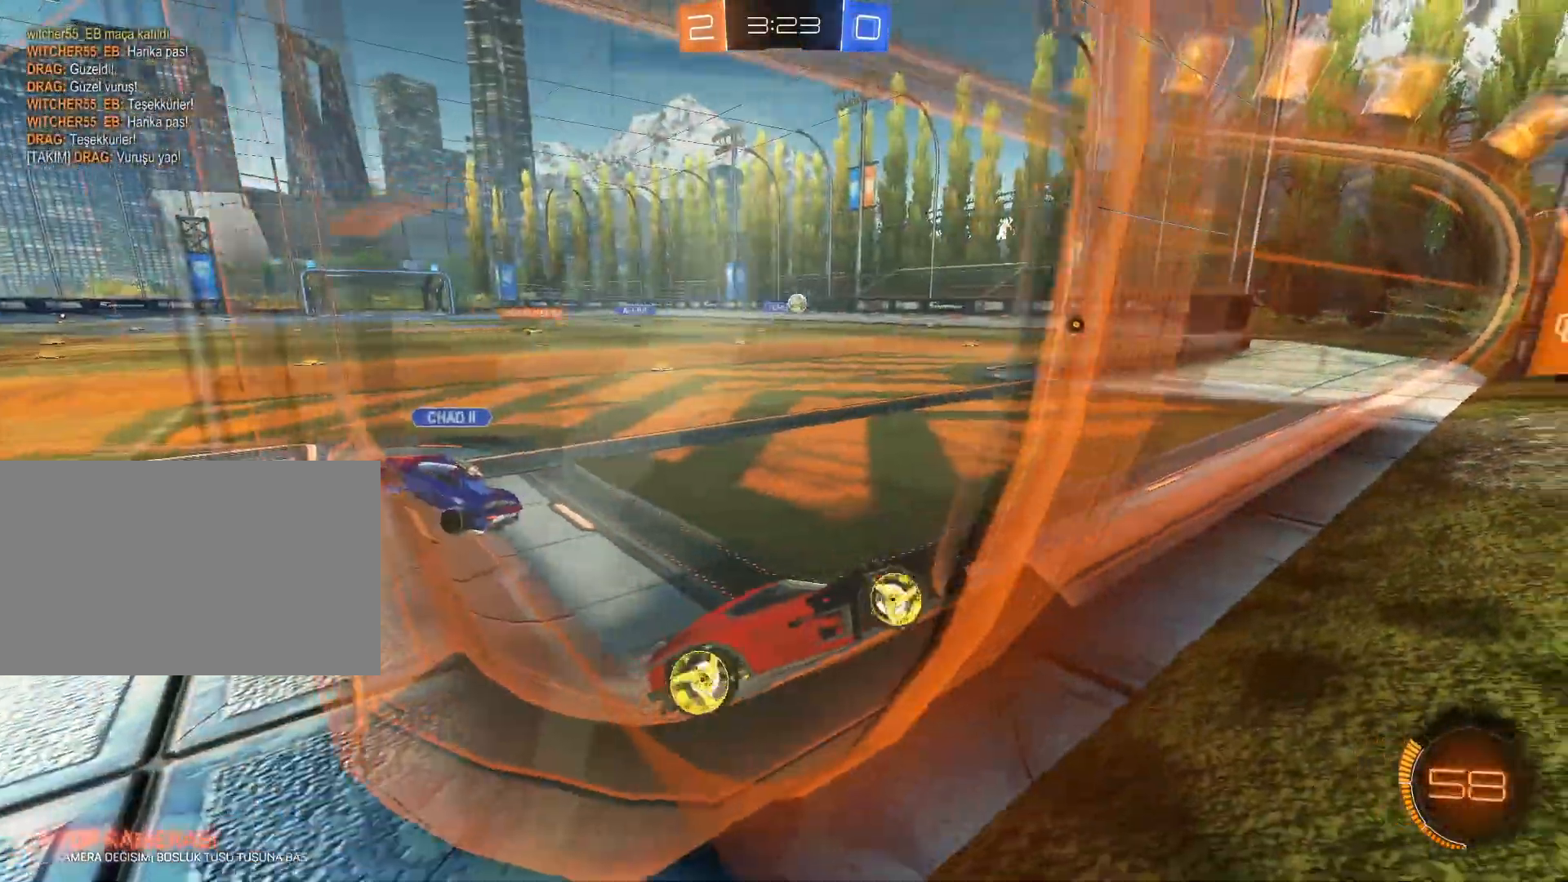
{"keys": ["a", "w"], "mouse": [], "events": []}
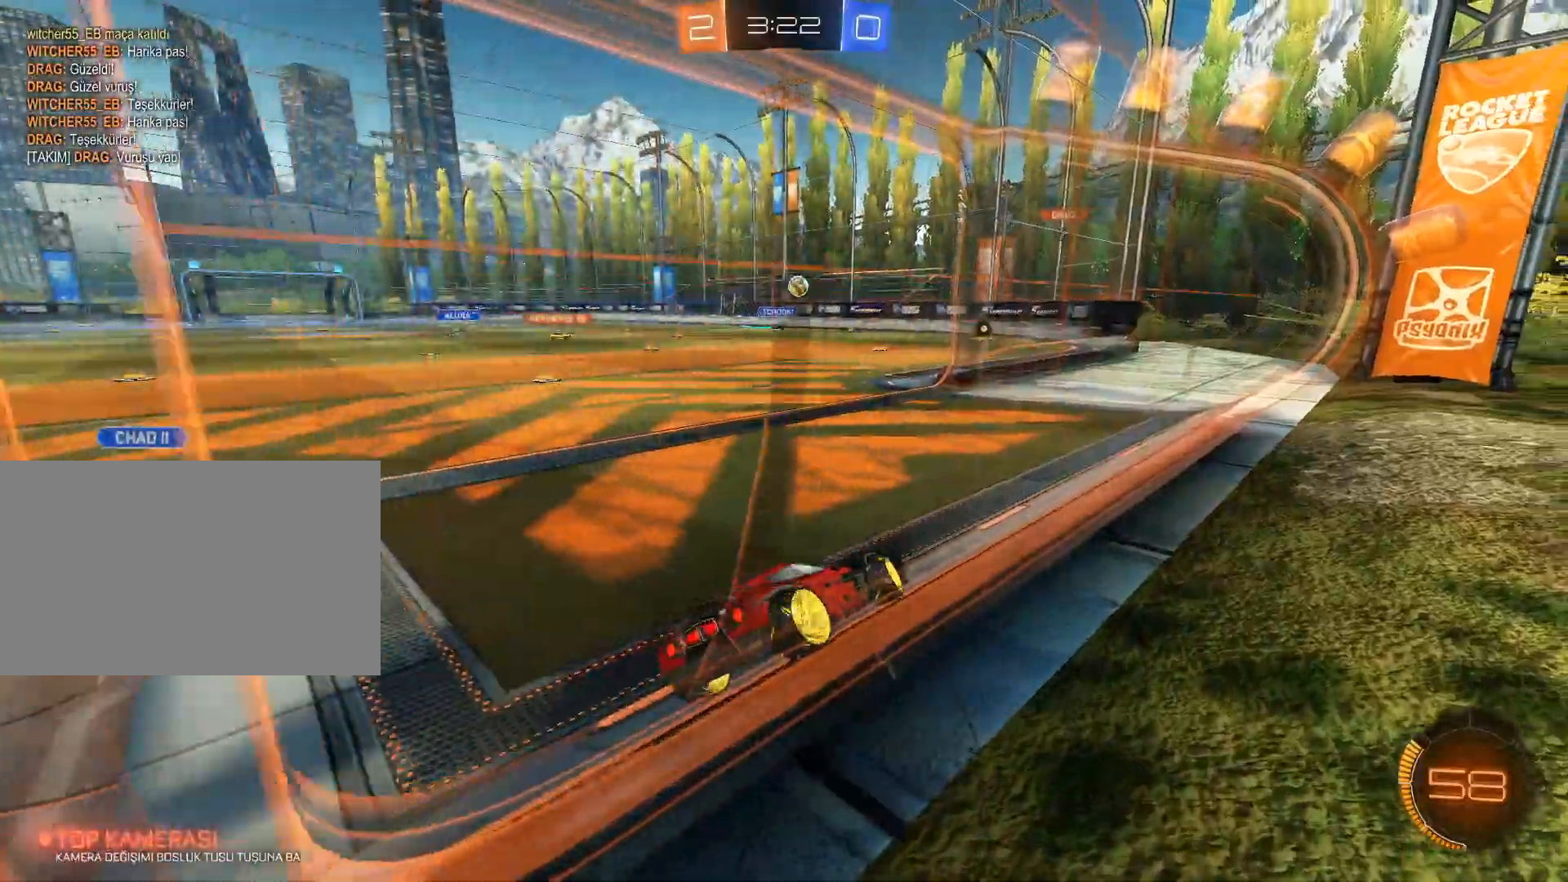
{"keys": ["w"], "mouse": [], "events": [[133, "a", "up"]]}
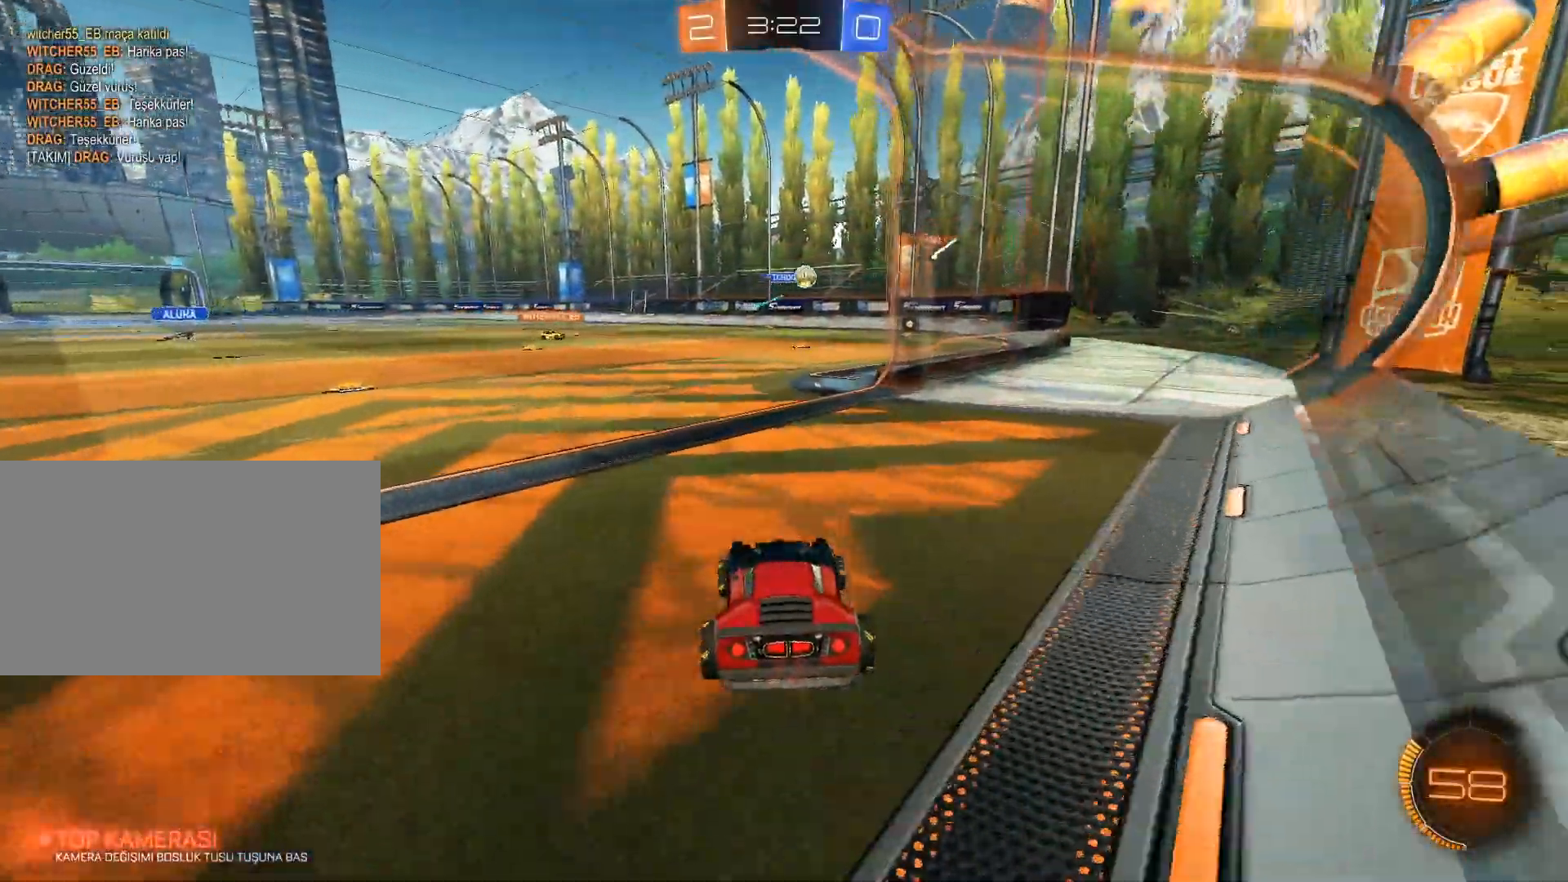
{"keys": ["w"], "mouse": [], "events": [[17, "w", "up"], [250, "d", "down"], [300, "d", "up"], [434, "w", "down"]]}
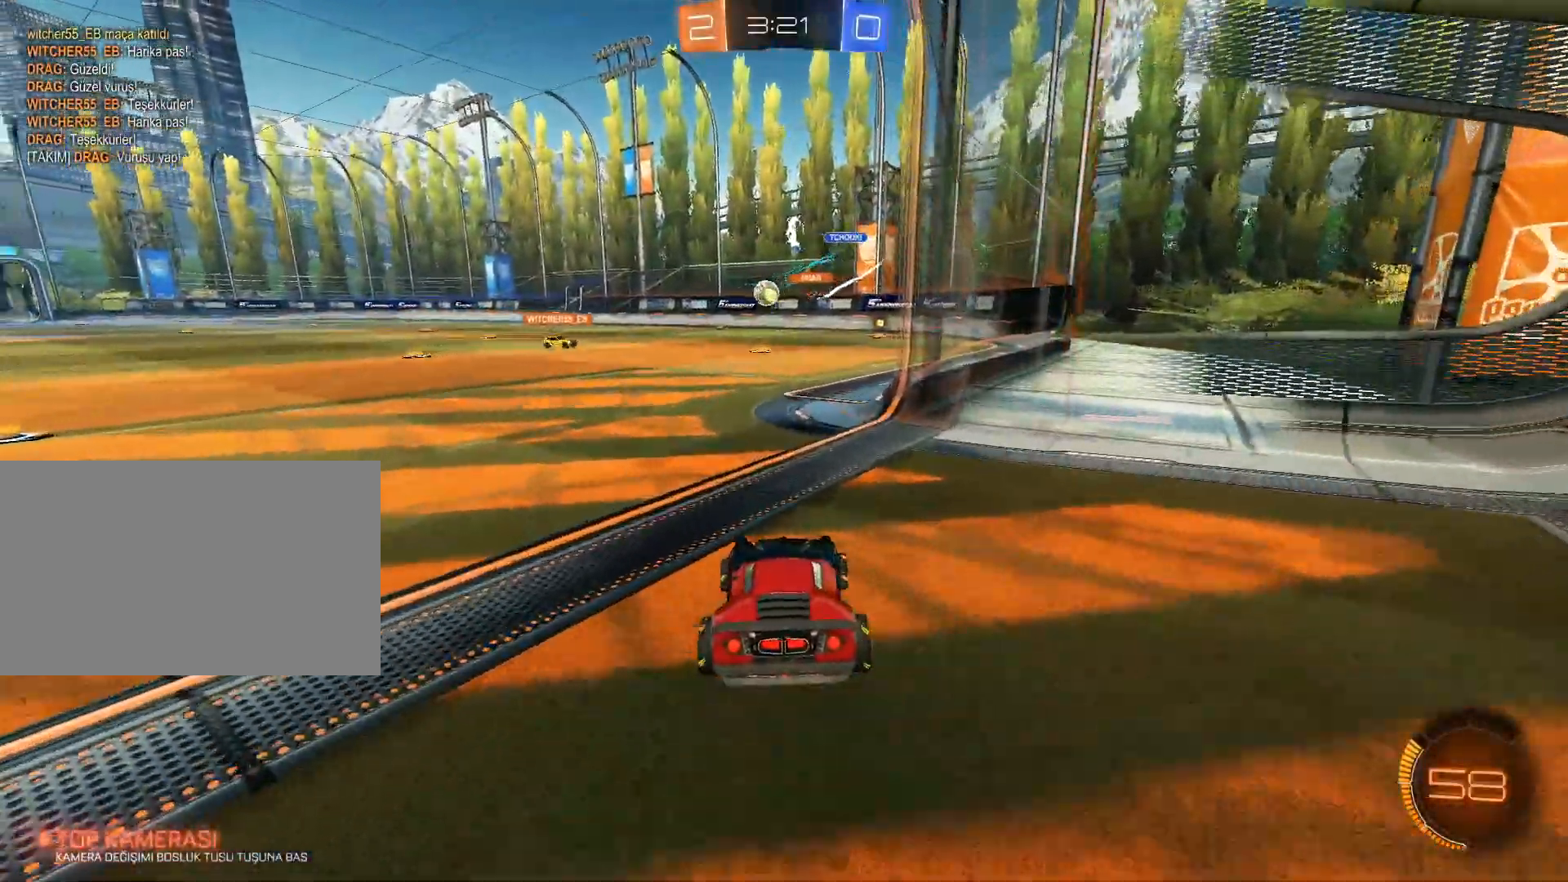
{"keys": ["w"], "mouse": [], "events": [[317, "a", "down"], [450, "a", "up"]]}
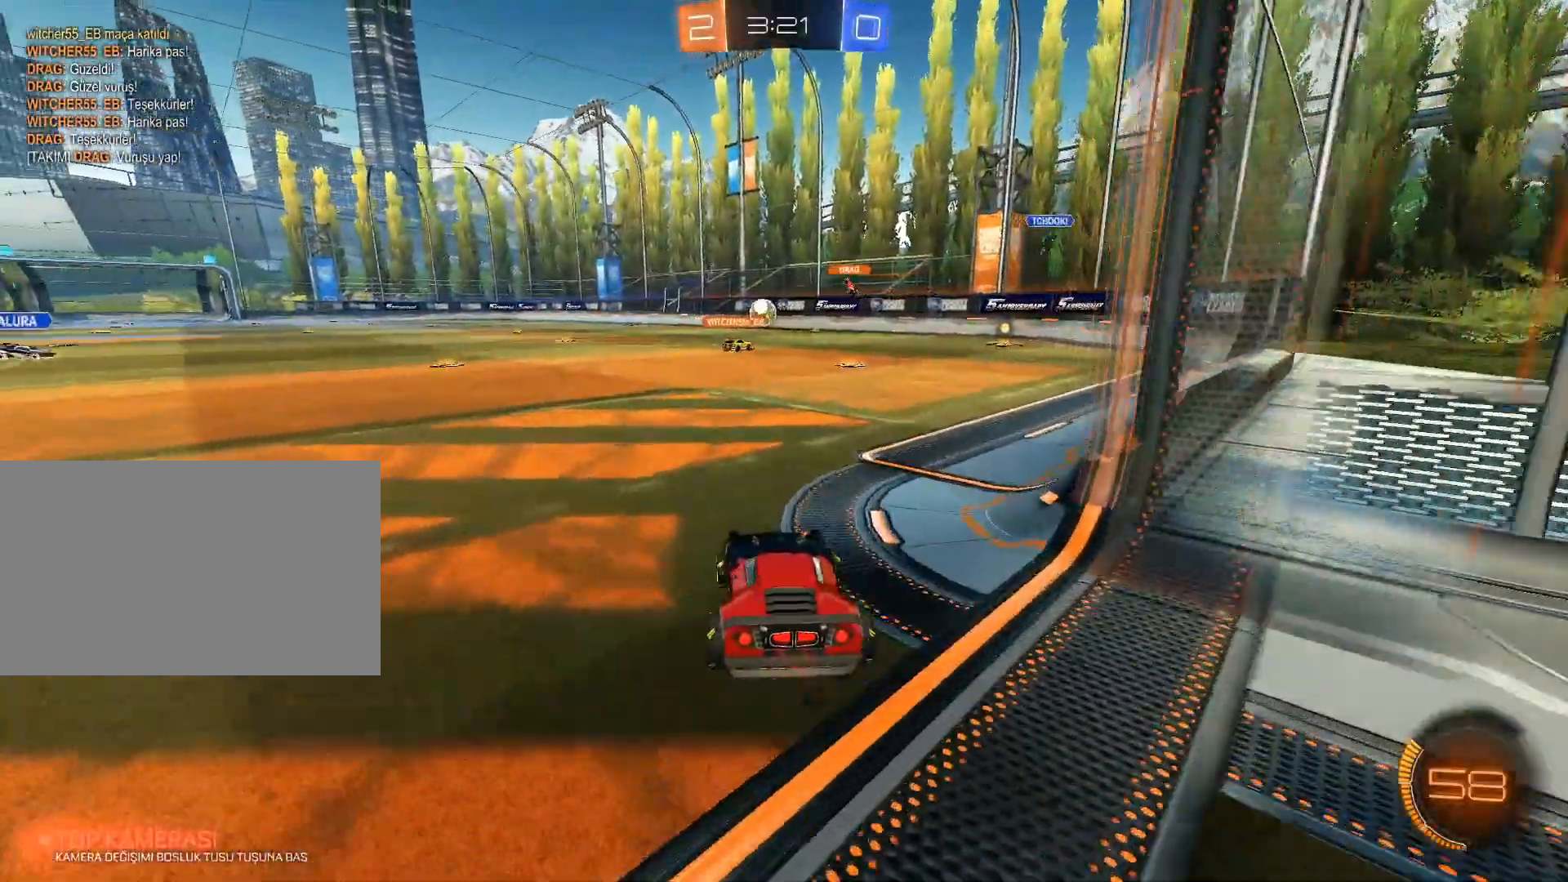
{"keys": ["w"], "mouse": [], "events": [[100, "a", "down"], [284, "a", "up"], [417, "a", "down"], [467, "a", "up"]]}
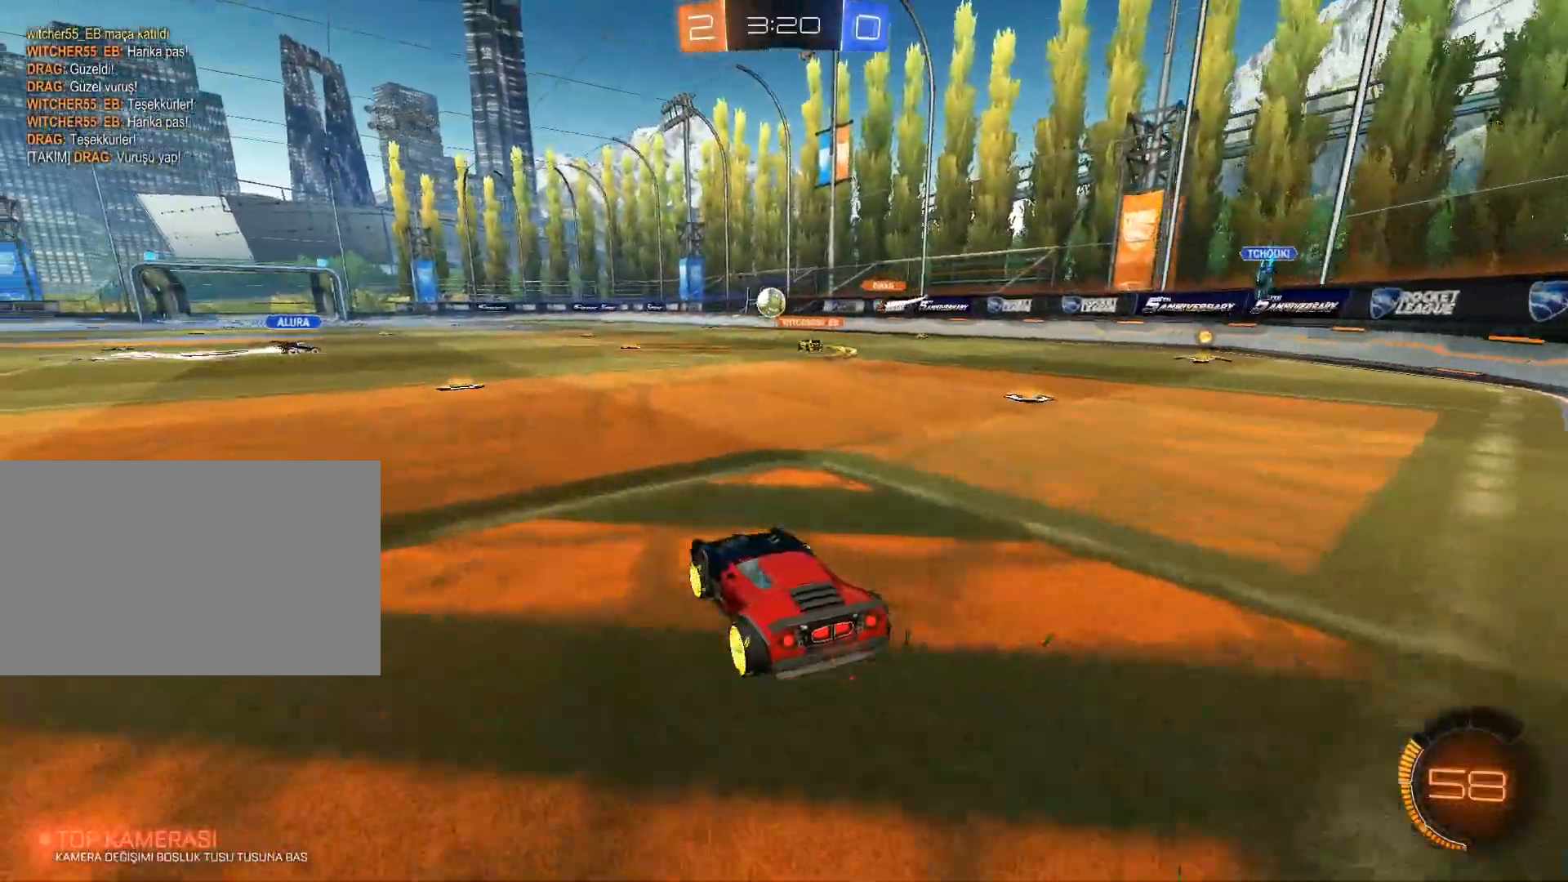
{"keys": ["w"], "mouse": [], "events": [[100, "a", "down"], [150, "a", "up"]]}
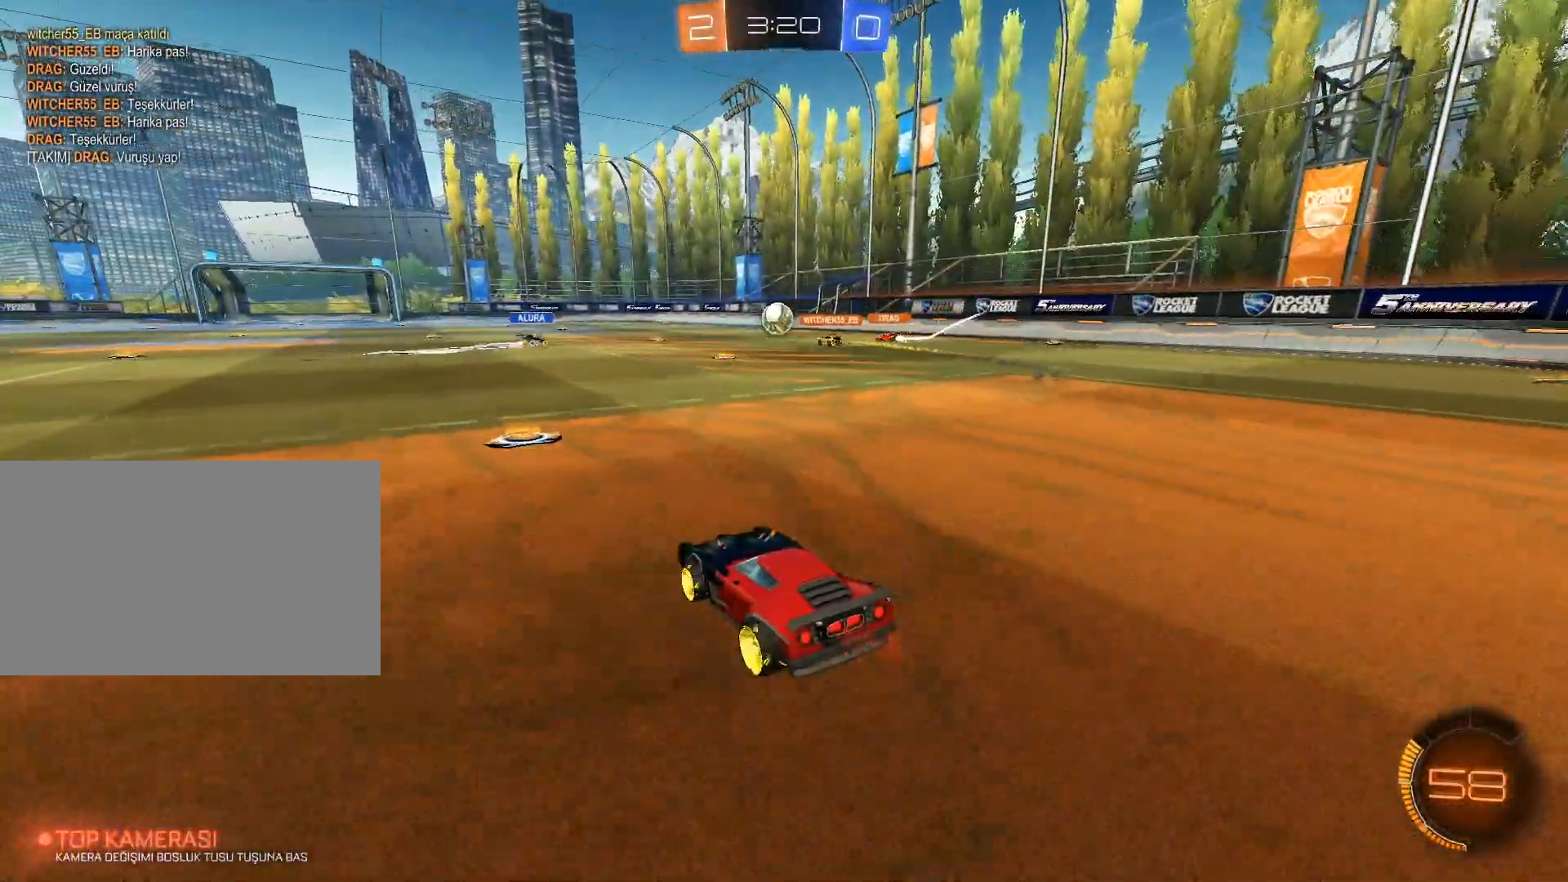
{"keys": ["w"], "mouse": [], "events": [[267, "d", "down"], [451, "d", "up"]]}
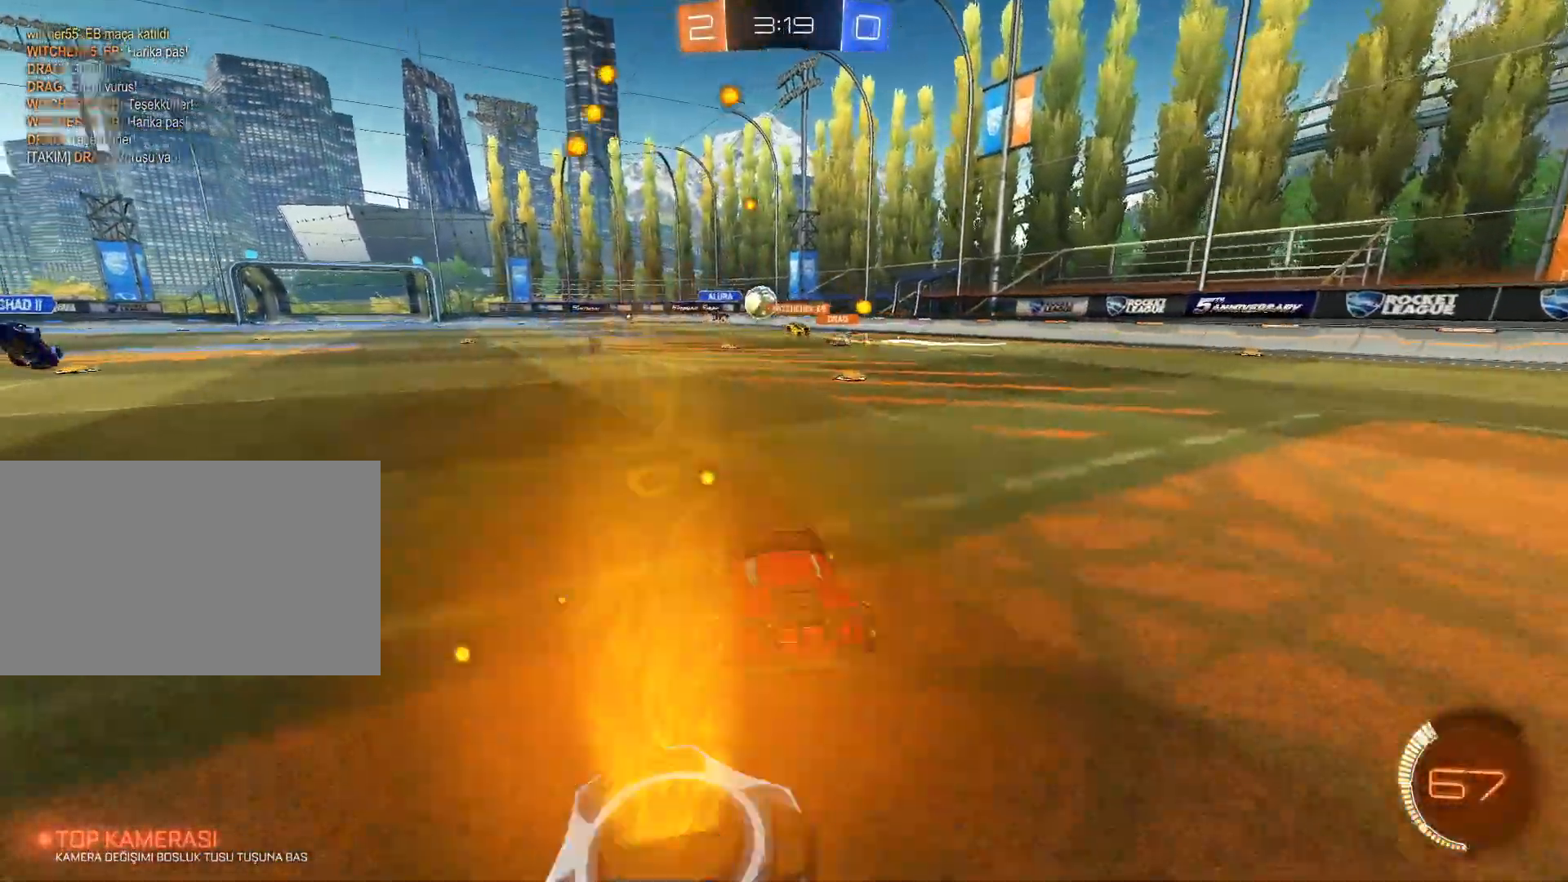
{"keys": ["w"], "mouse": [], "events": [[100, "d", "down"], [183, "d", "up"]]}
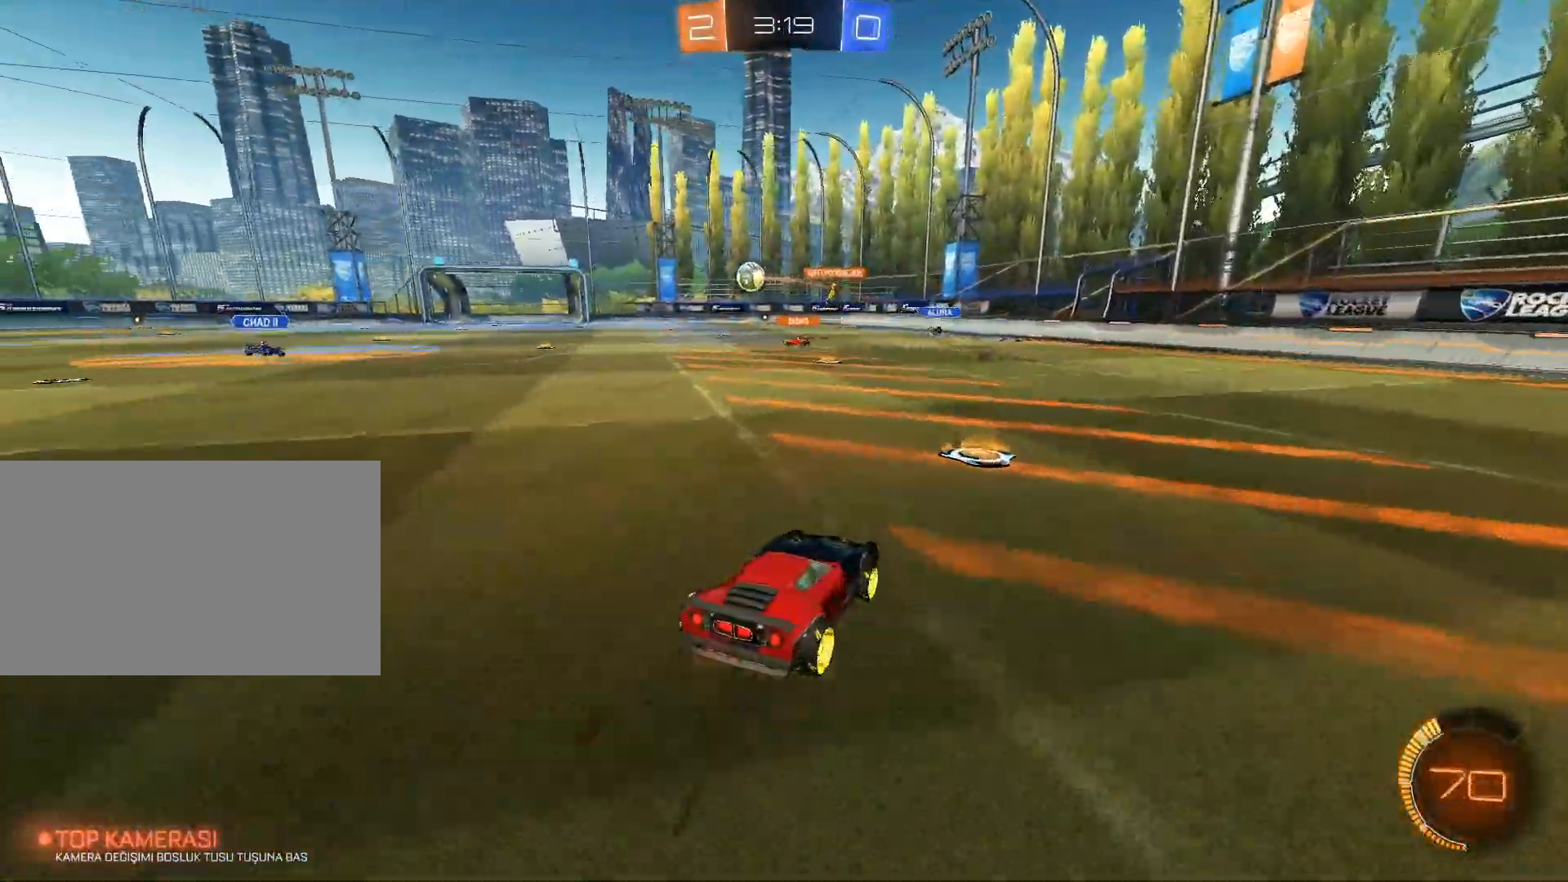
{"keys": ["w"], "mouse": [], "events": [[67, "mouse_left", "down"], [200, "mouse_left", "up"], [250, "a", "down"], [434, "a", "up"]]}
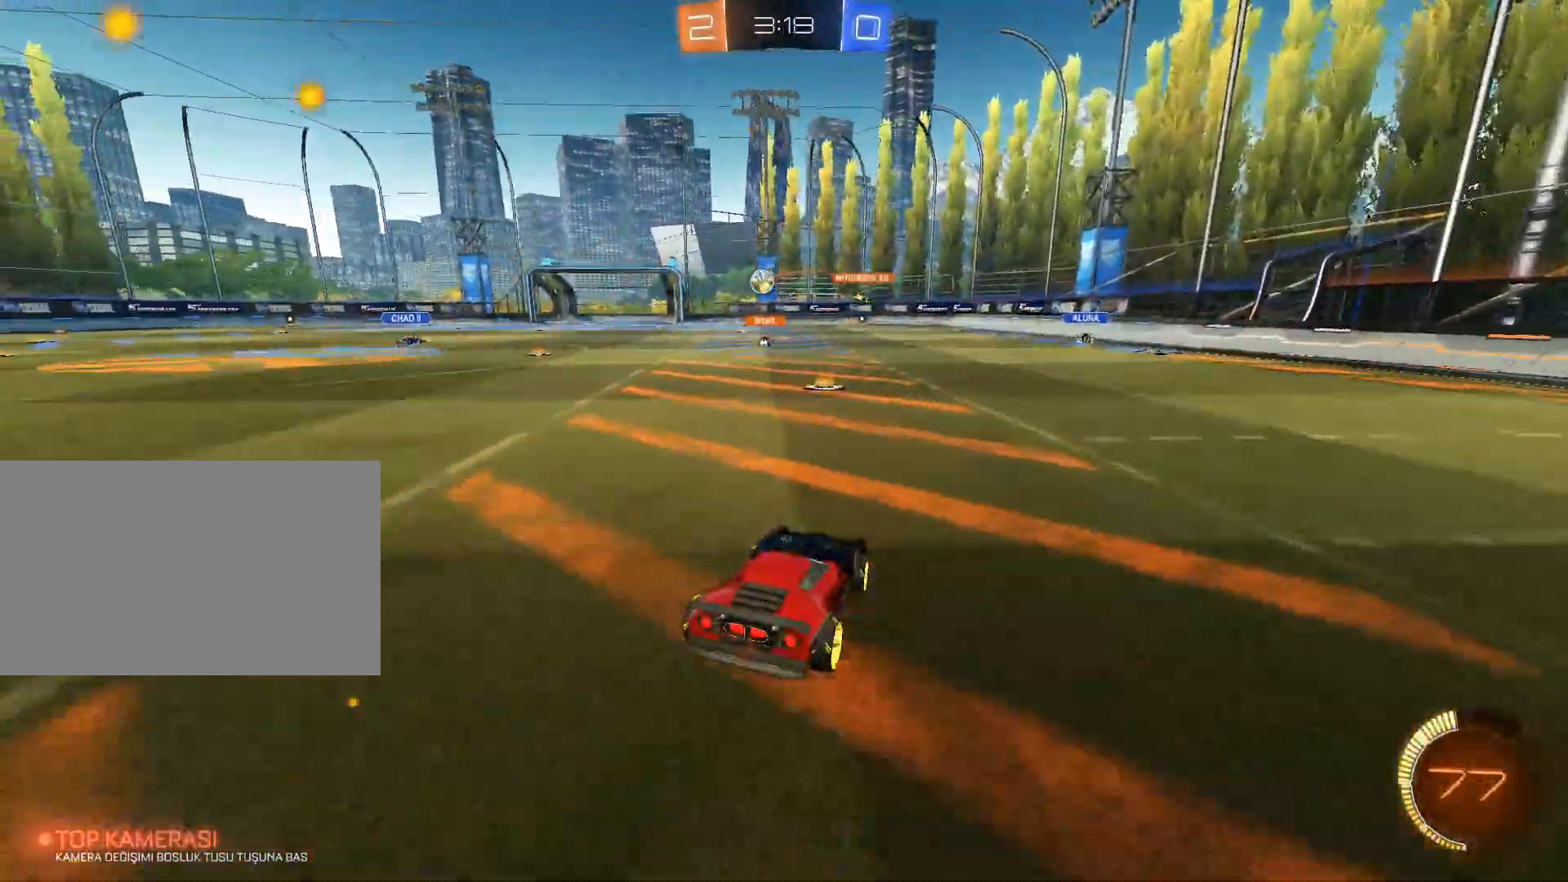
{"keys": ["w"], "mouse": [], "events": [[116, "a", "down"], [216, "a", "up"], [350, "a", "down"], [400, "a", "up"]]}
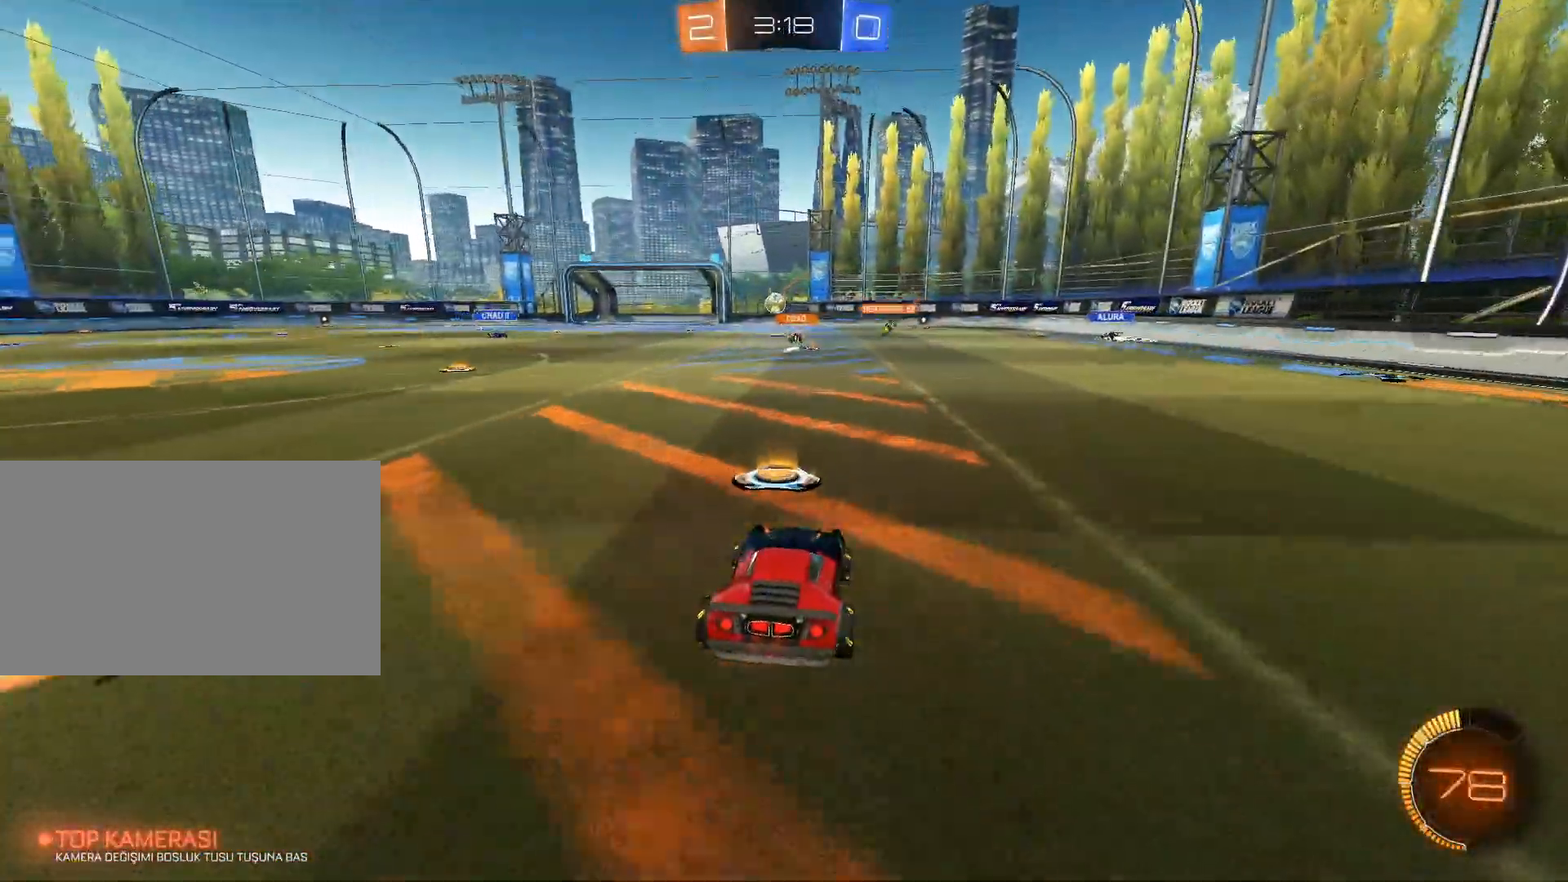
{"keys": [], "mouse": [], "events": [[184, "a", "down"], [334, "w", "up"], [367, "a", "up"]]}
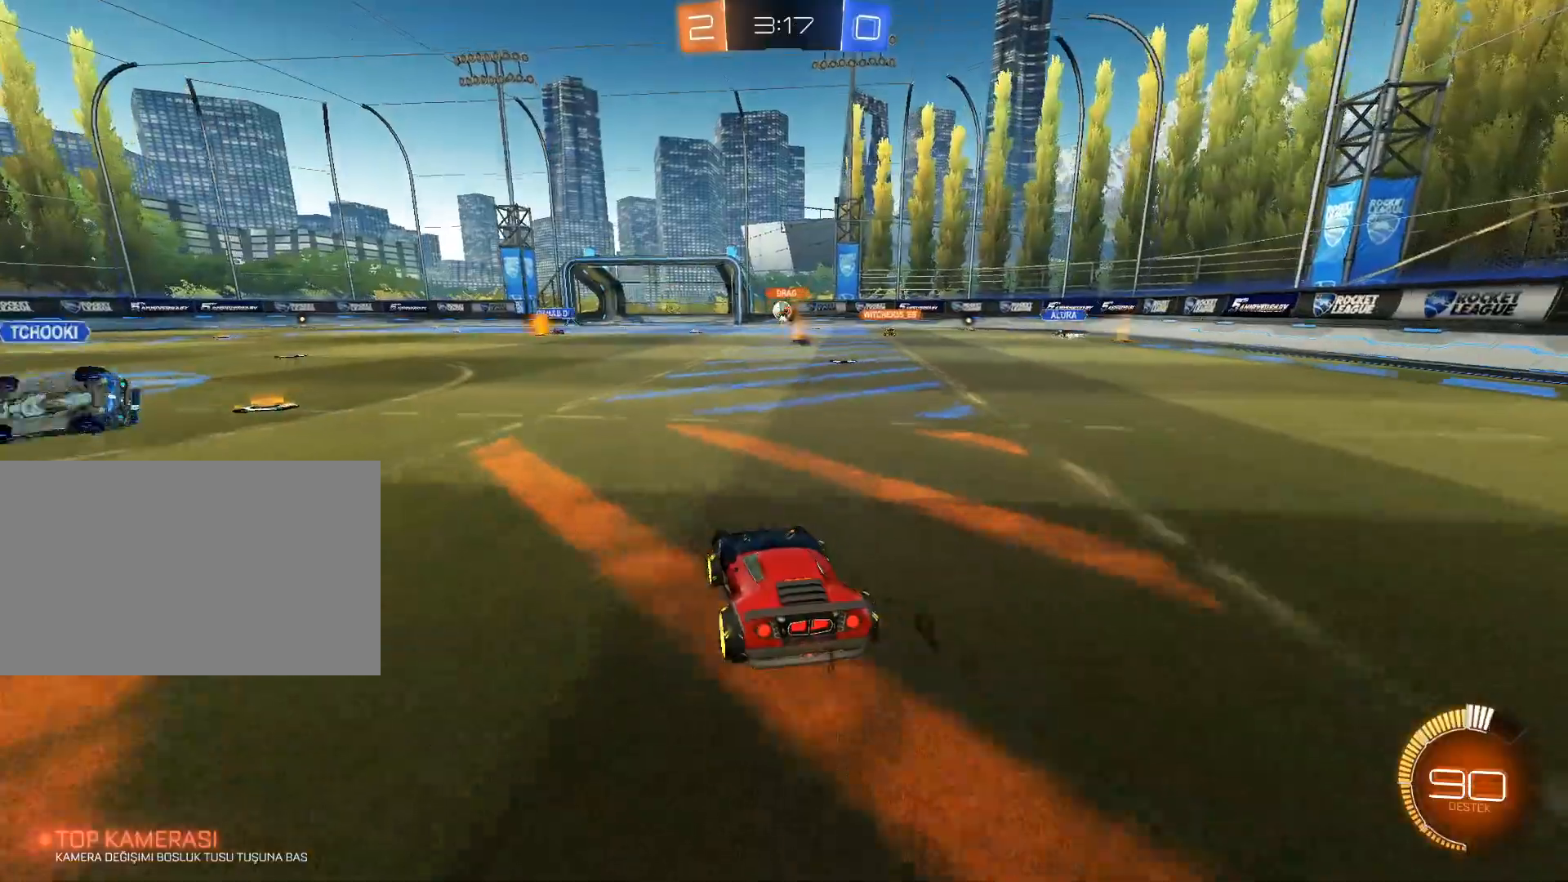
{"keys": ["w"], "mouse": [], "events": [[300, "a", "down"], [433, "a", "up"], [433, "w", "down"]]}
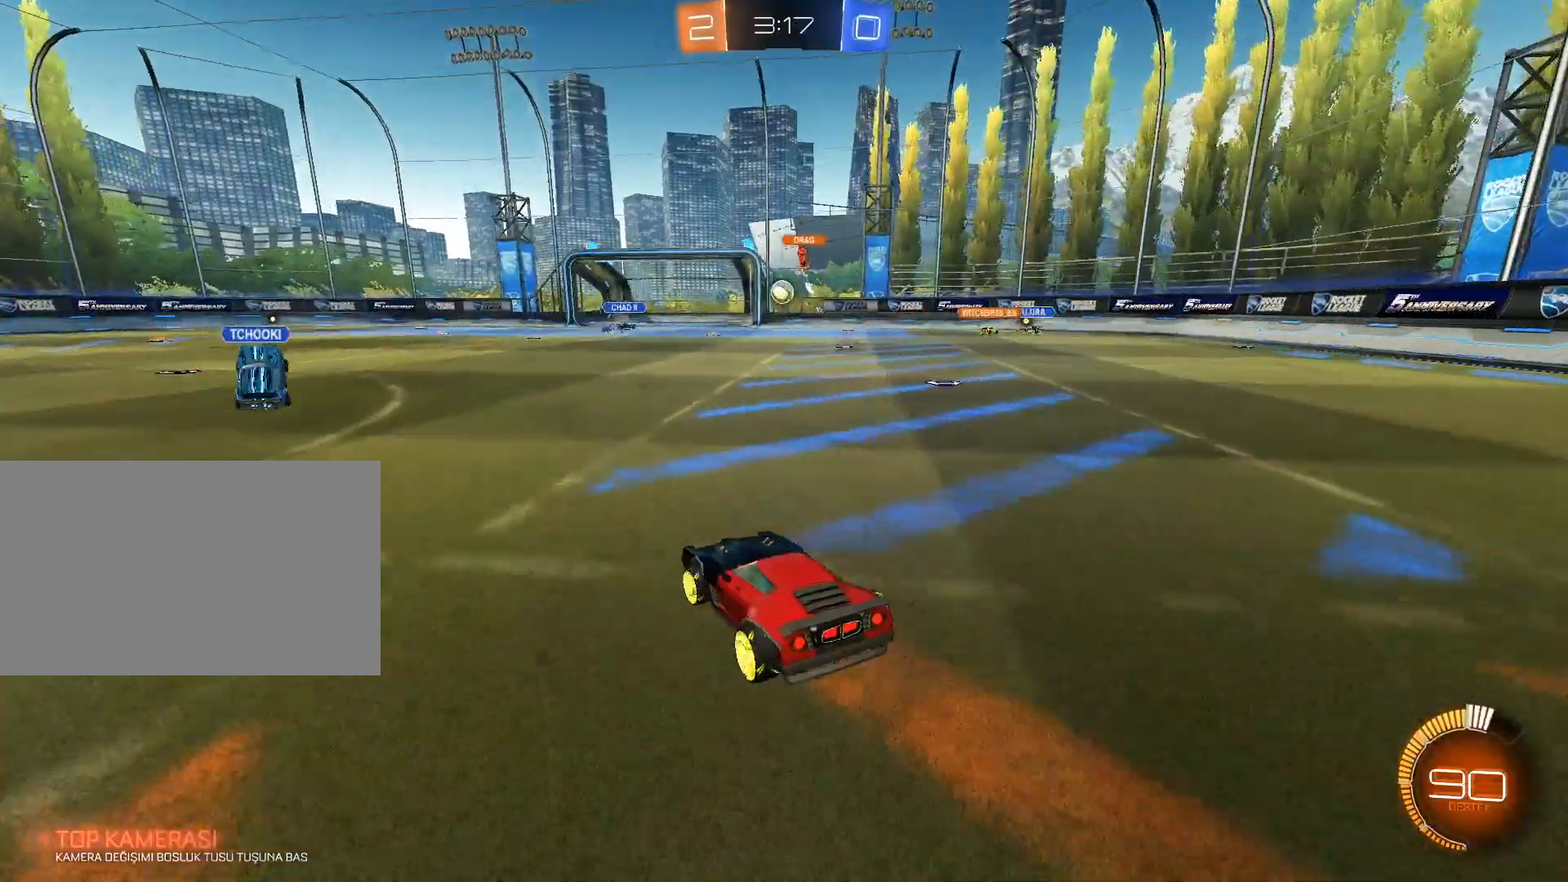
{"keys": ["w"], "mouse": [], "events": [[300, "d", "down"], [350, "d", "up"]]}
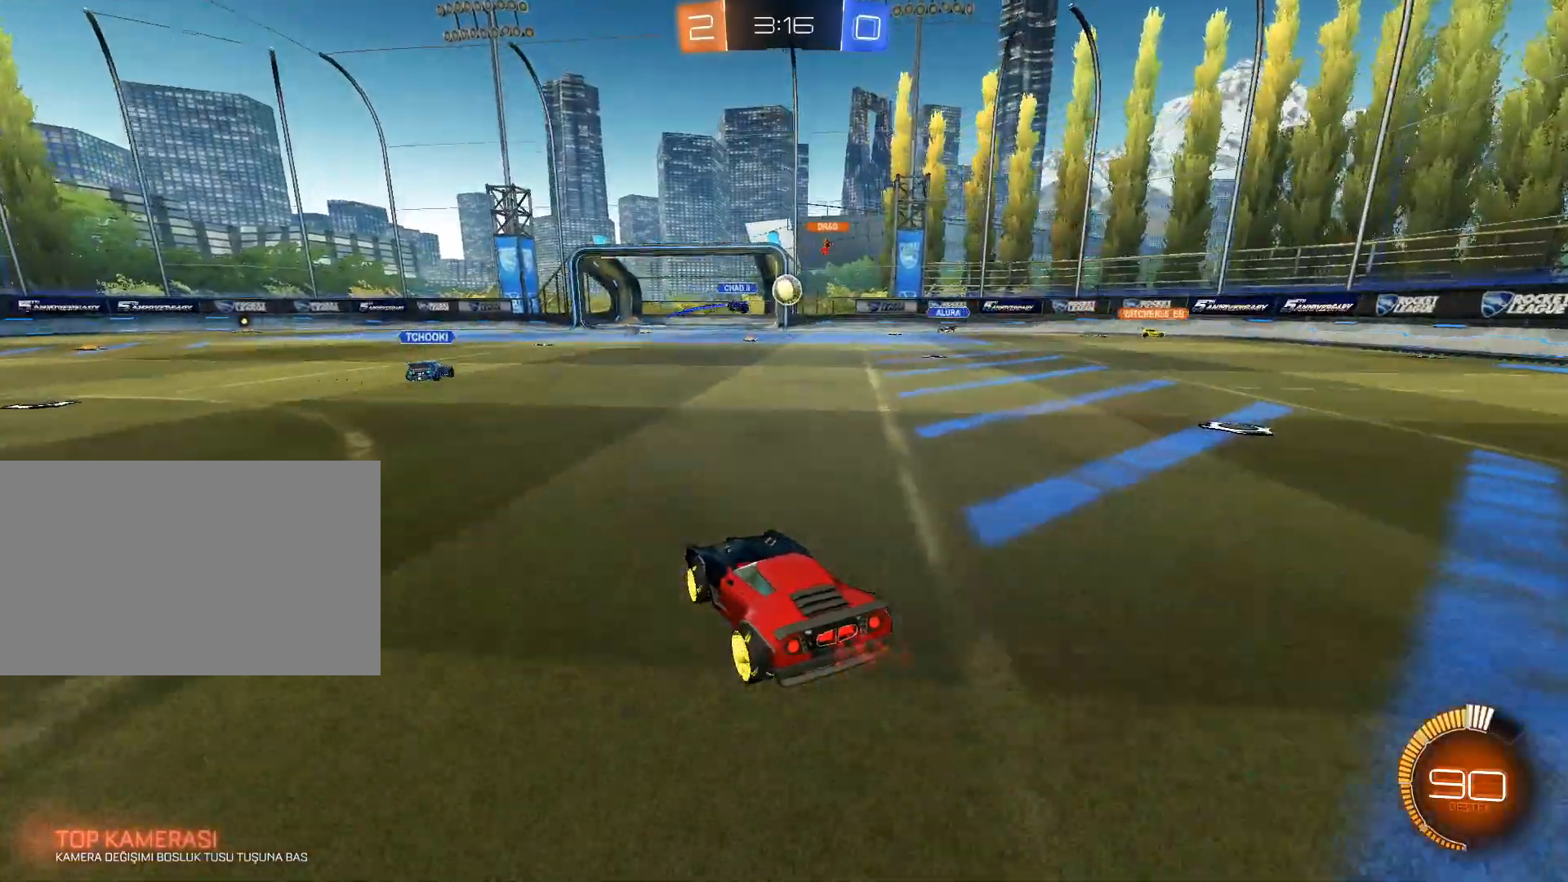
{"keys": ["a", "w"], "mouse": [], "events": [[83, "d", "down"], [283, "d", "up"], [467, "a", "down"]]}
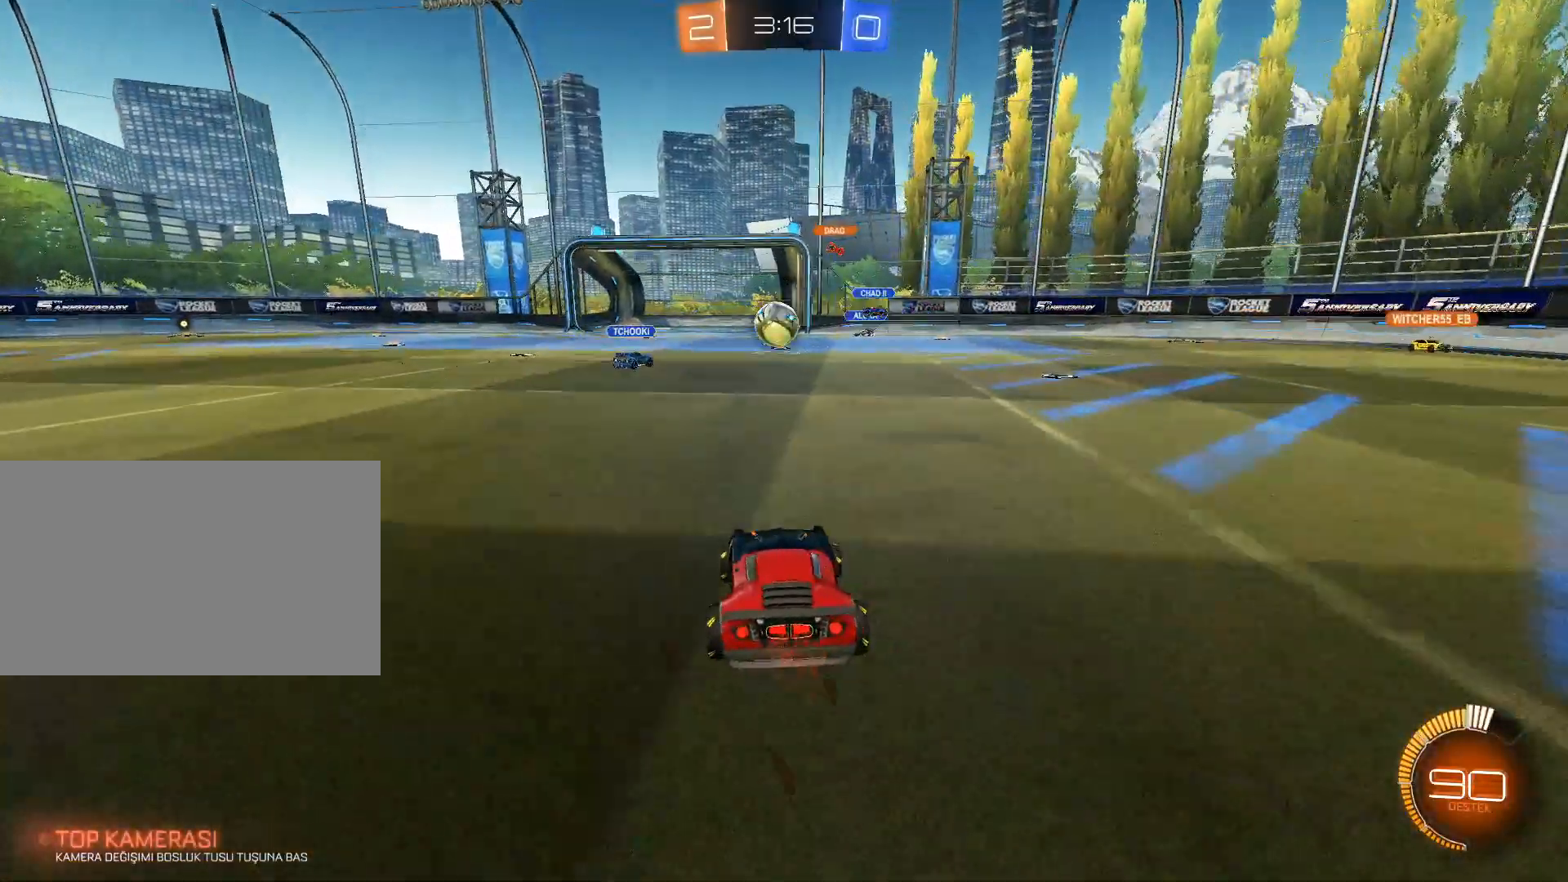
{"keys": [], "mouse": [], "events": [[17, "a", "up"], [17, "w", "up"], [150, "a", "down"], [150, "s", "down"], [250, "s", "up"], [334, "a", "up"]]}
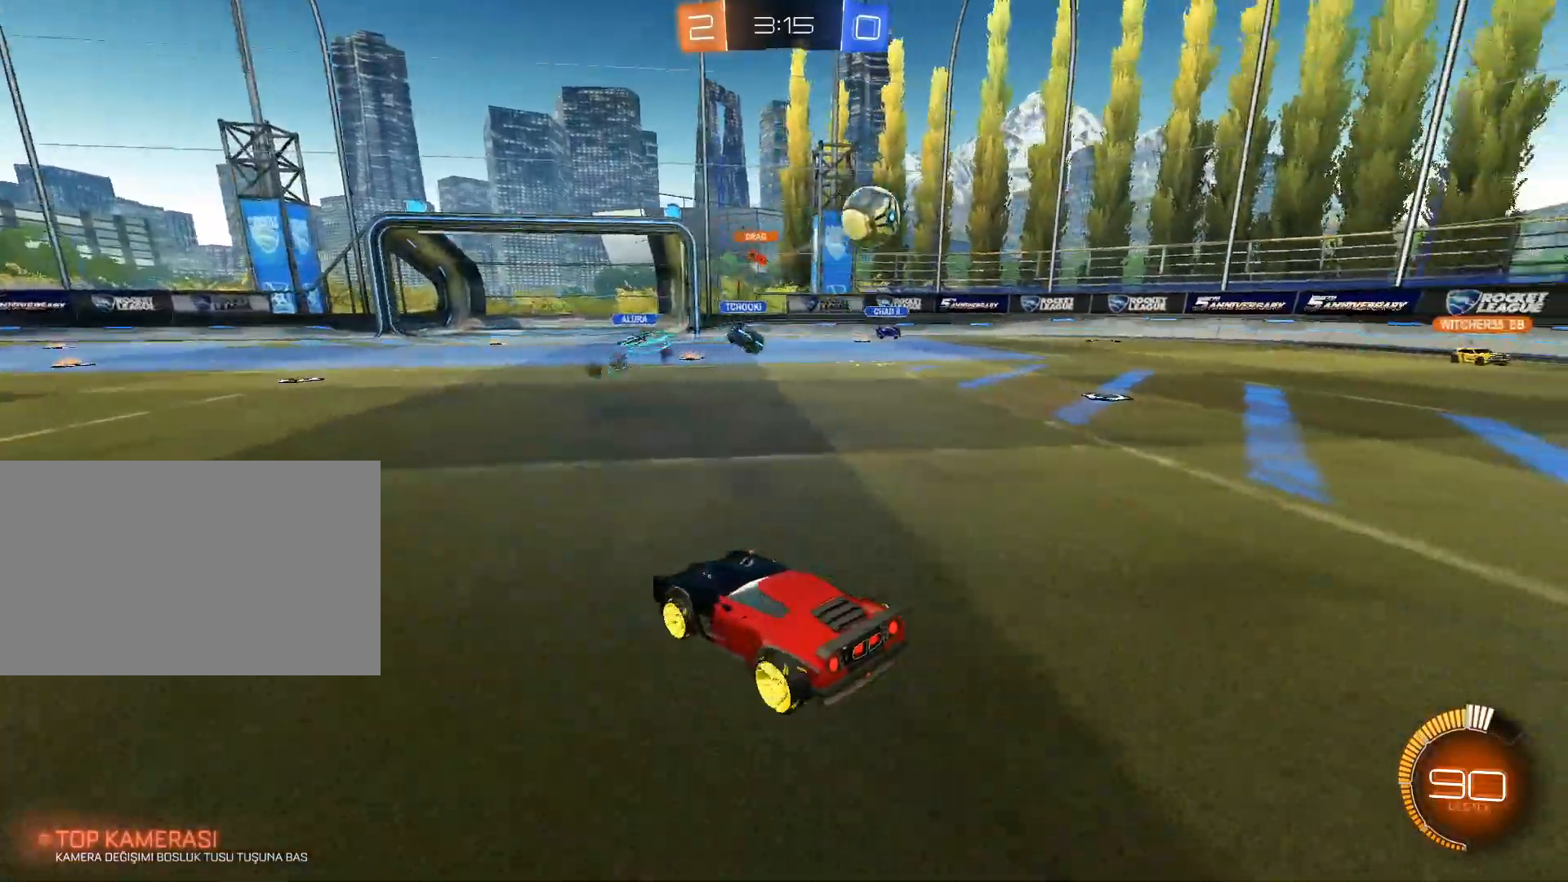
{"keys": ["a", "w"], "mouse": [], "events": [[116, "a", "down"], [116, "w", "down"]]}
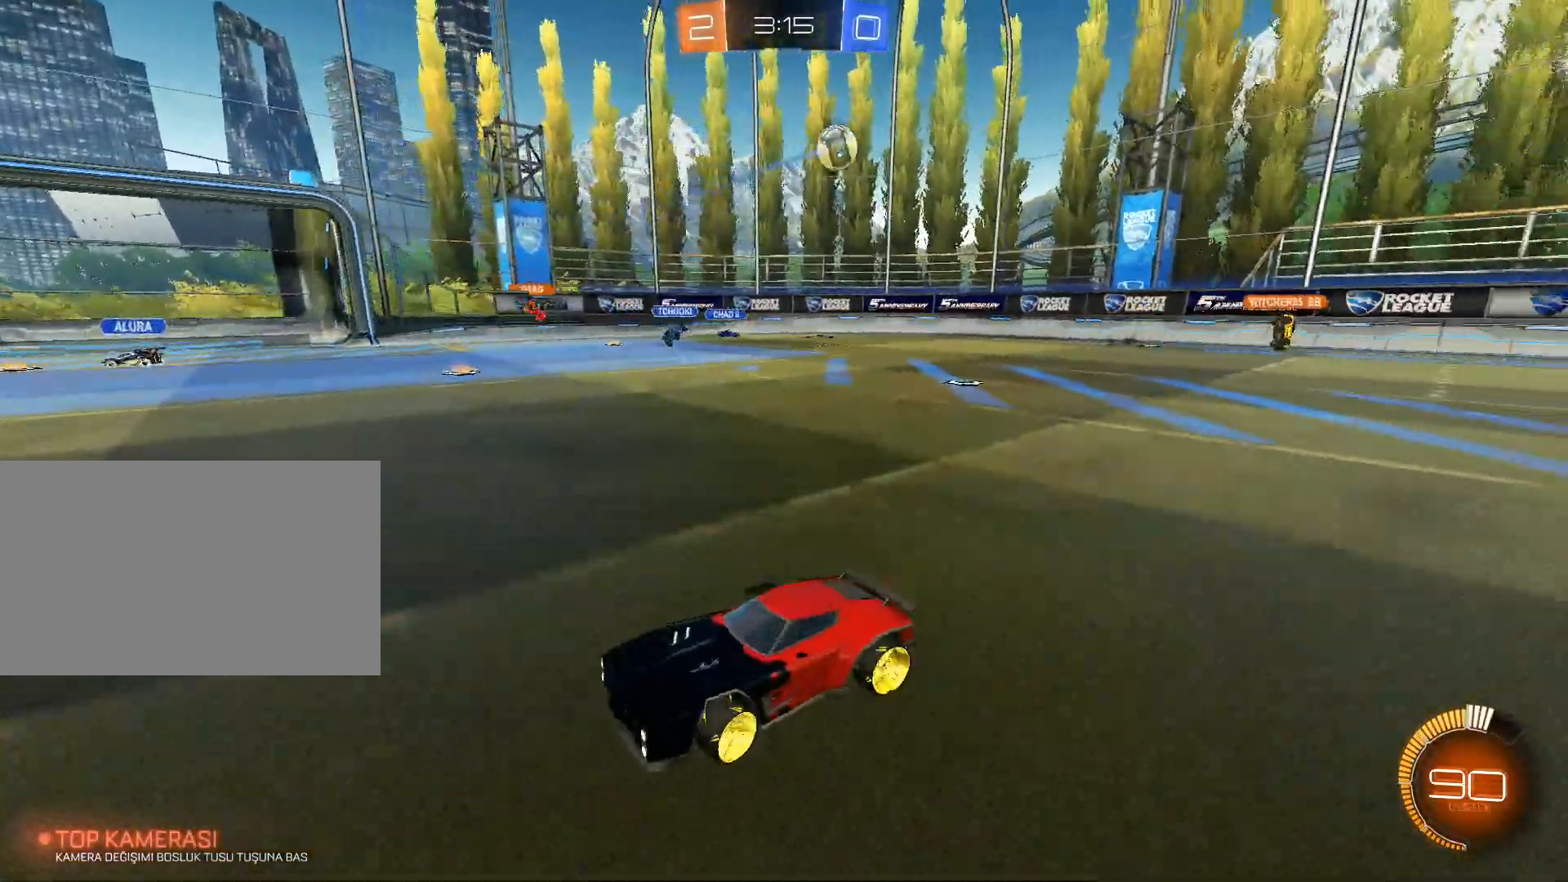
{"keys": ["a", "w"], "mouse": [], "events": [[184, "shift", "down"], [284, "shift", "up"]]}
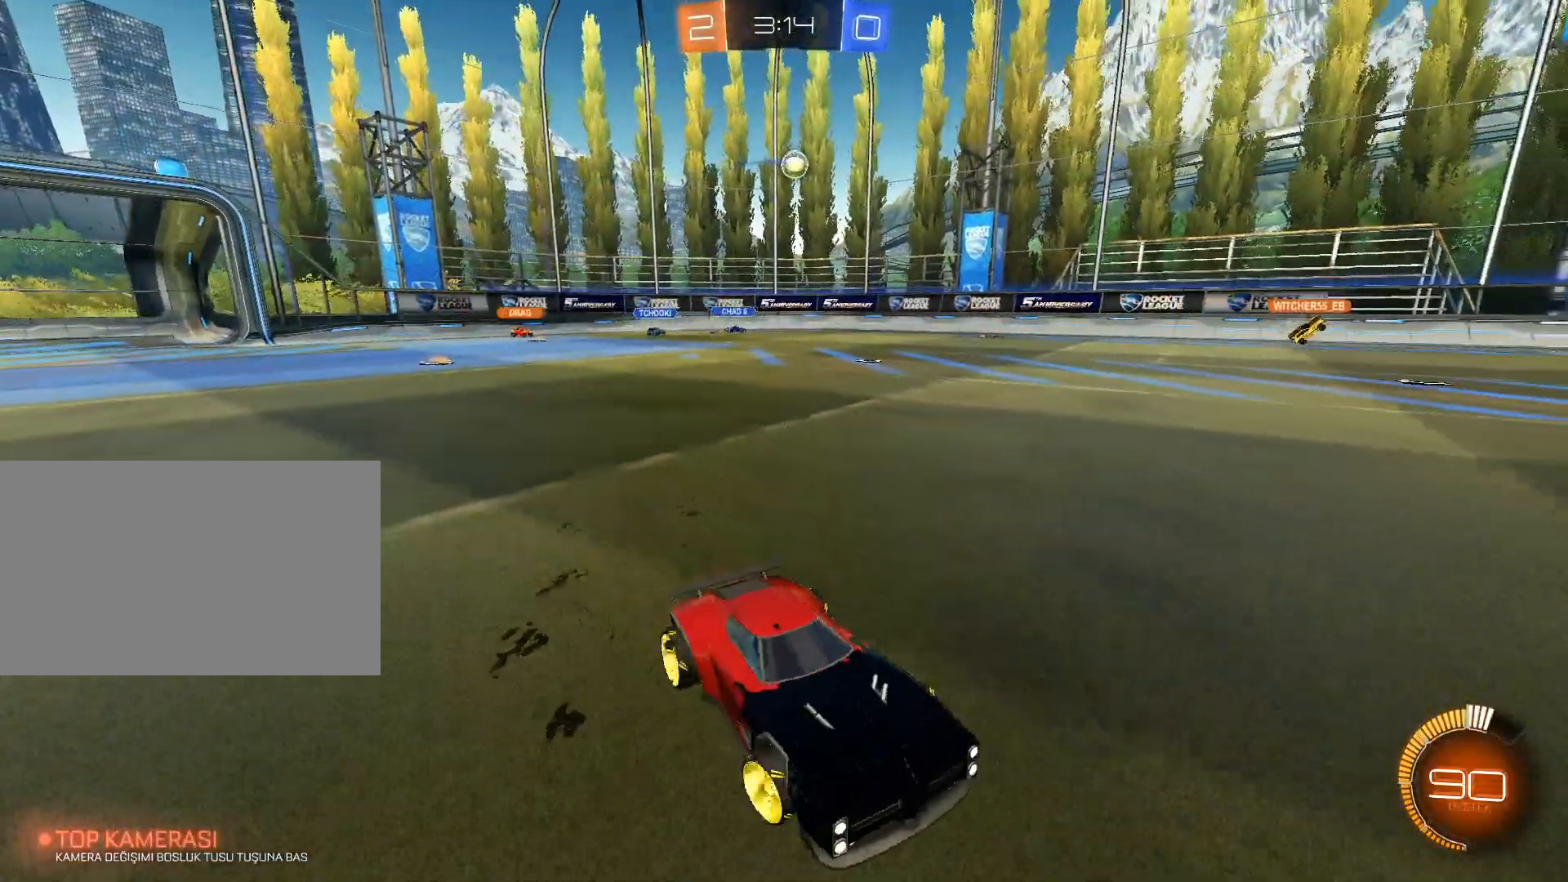
{"keys": ["w"], "mouse": [], "events": [[50, "a", "up"], [250, "a", "down"], [283, "a", "up"]]}
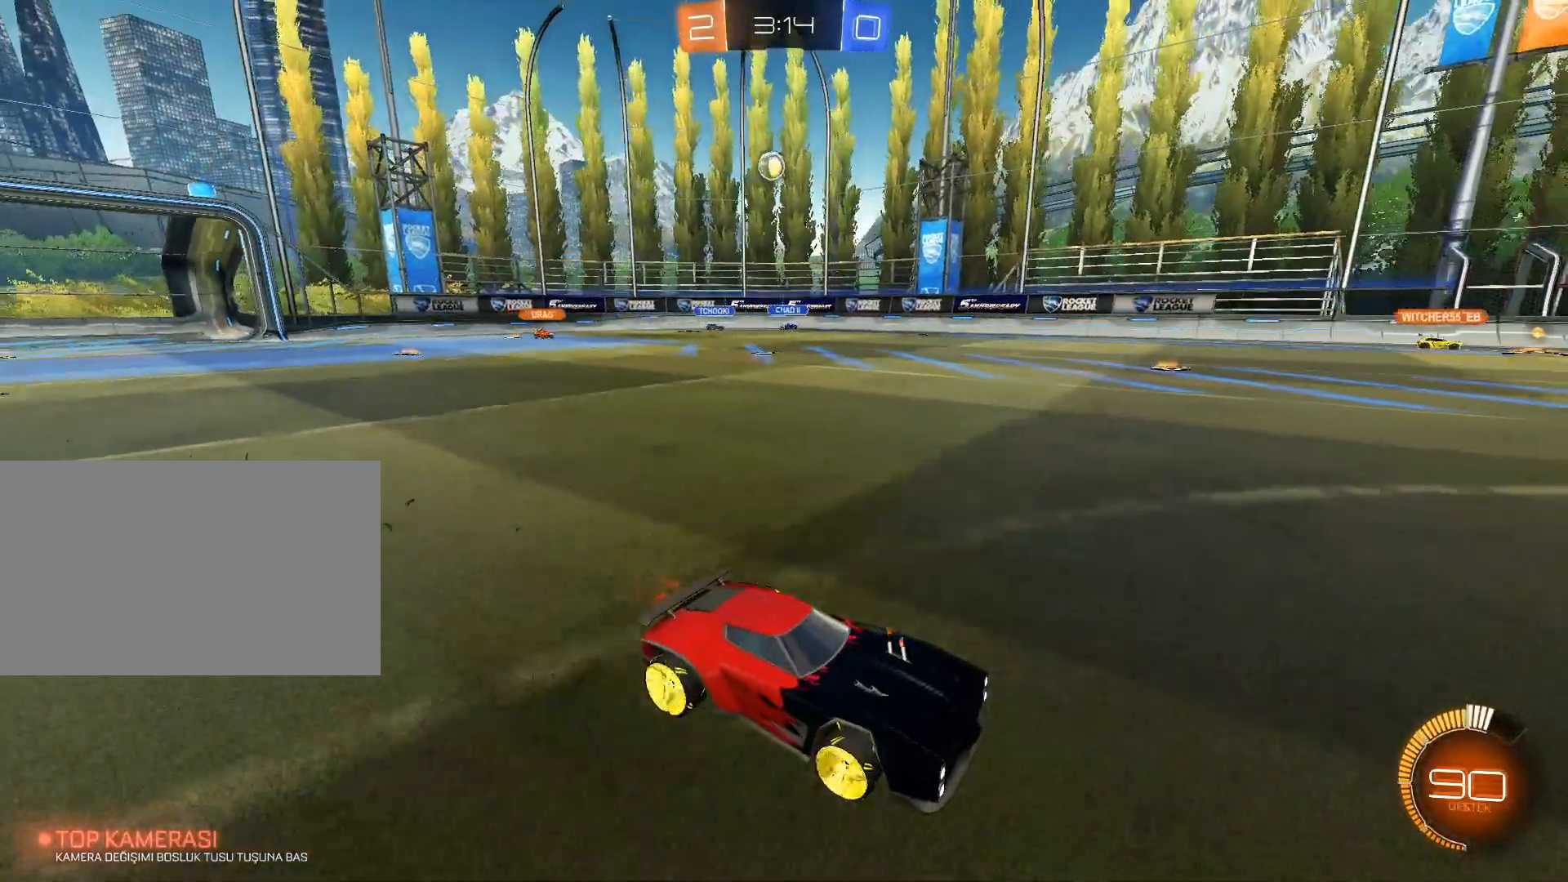
{"keys": ["w"], "mouse": [], "events": []}
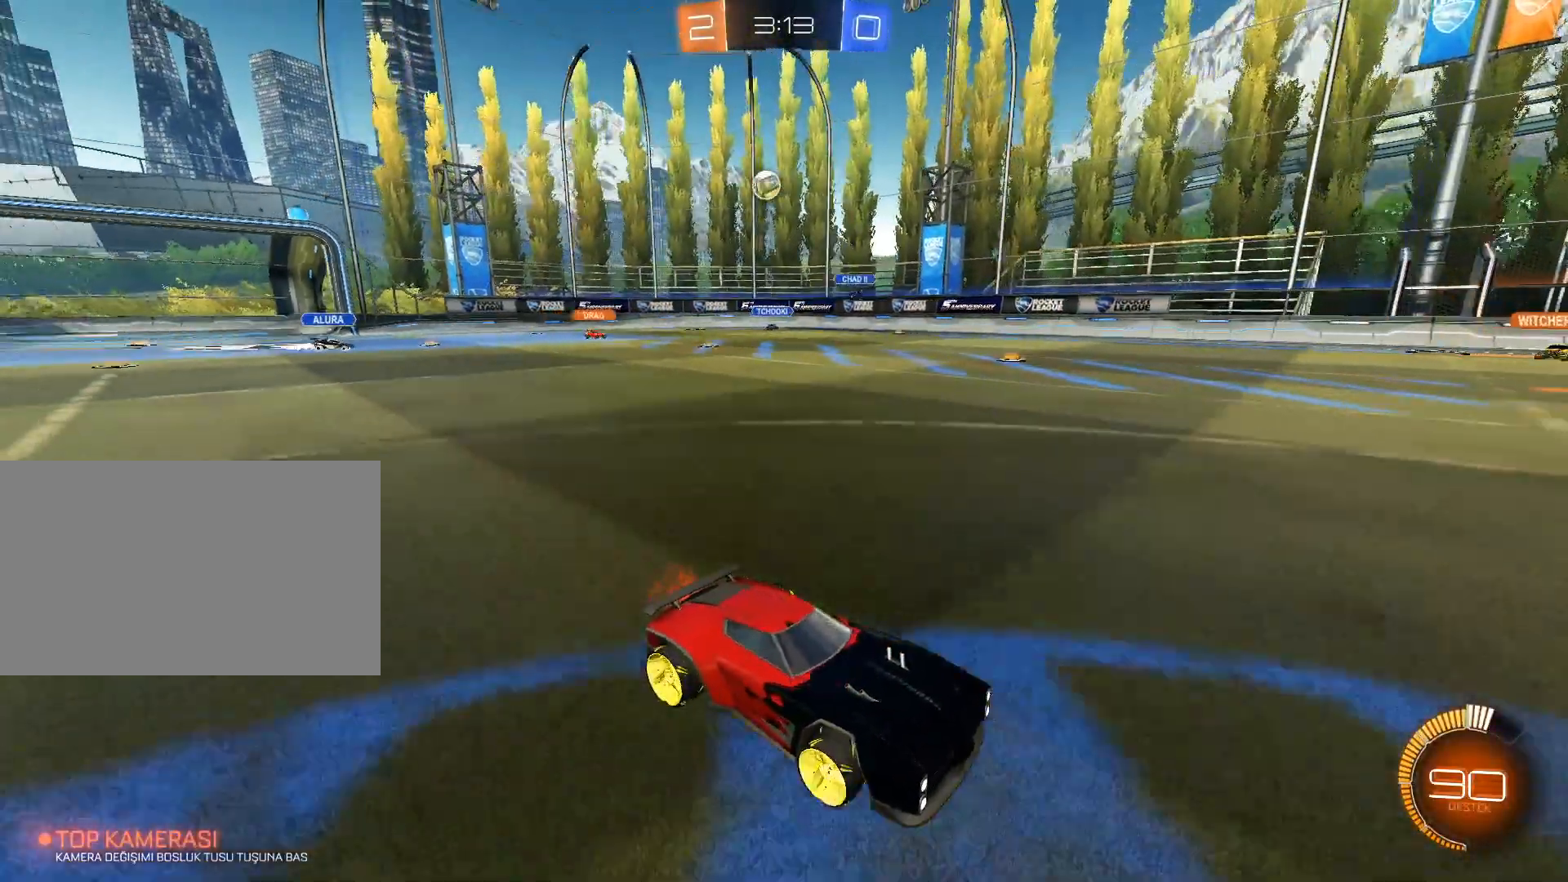
{"keys": ["w"], "mouse": [], "events": []}
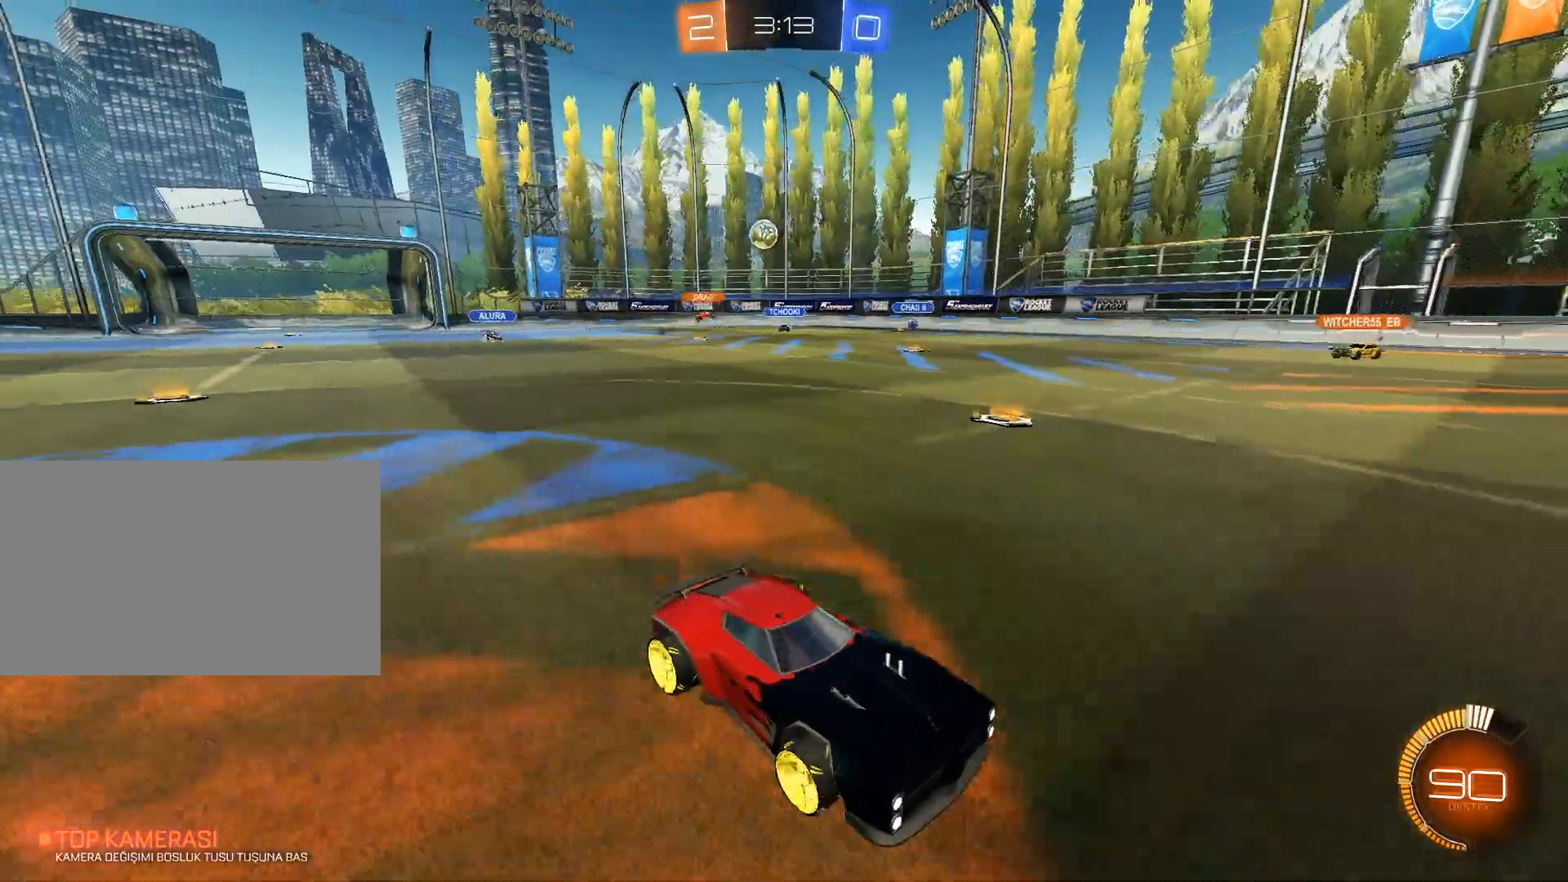
{"keys": ["w"], "mouse": [], "events": [[100, "d", "down"], [150, "d", "up"]]}
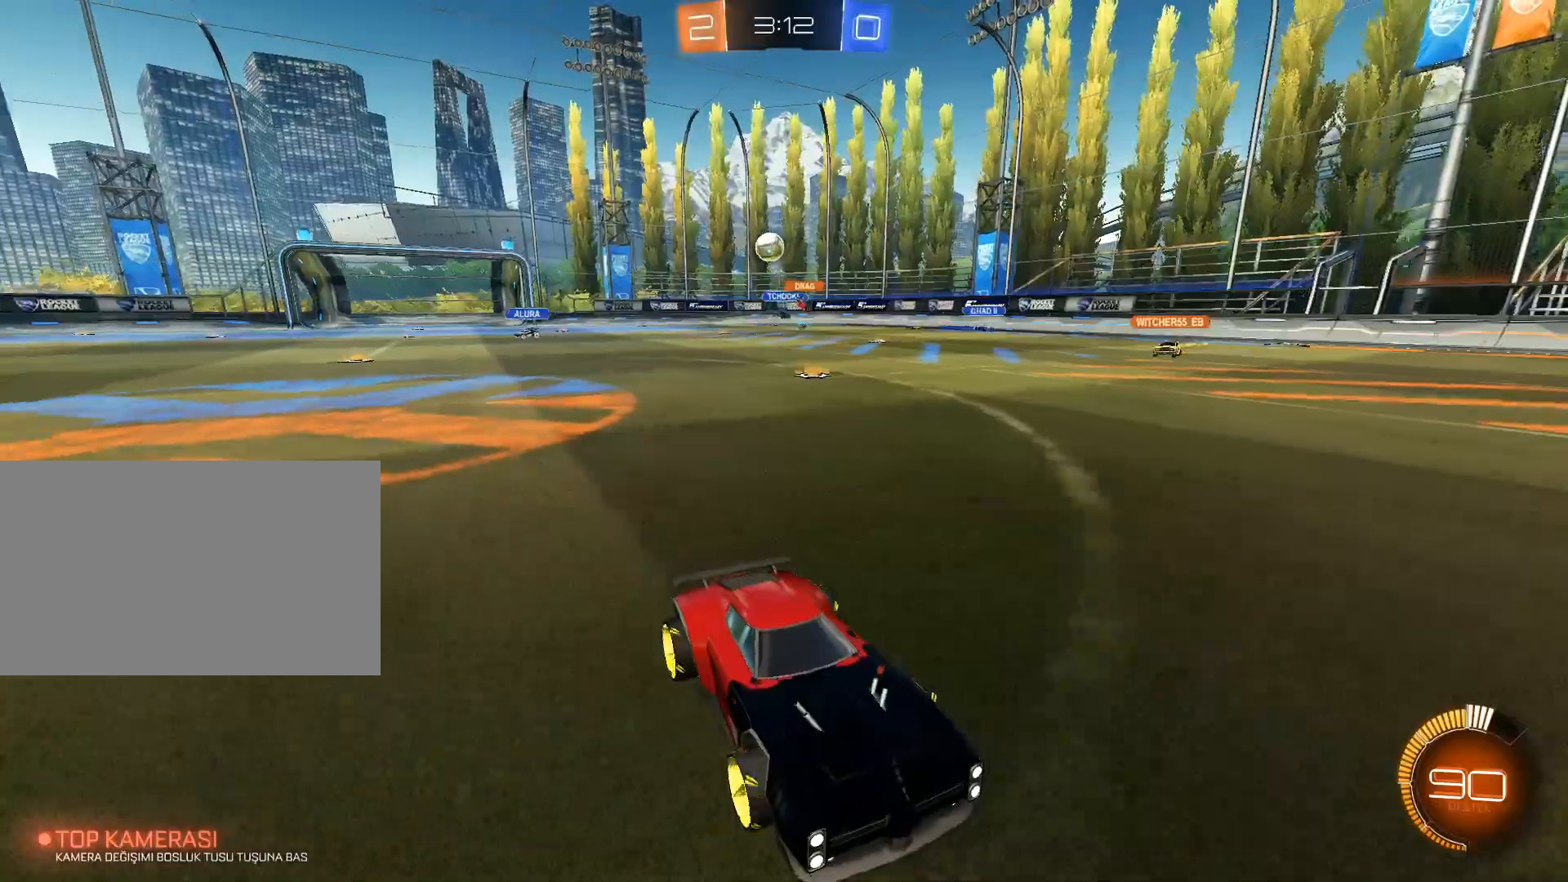
{"keys": ["w"], "mouse": [], "events": []}
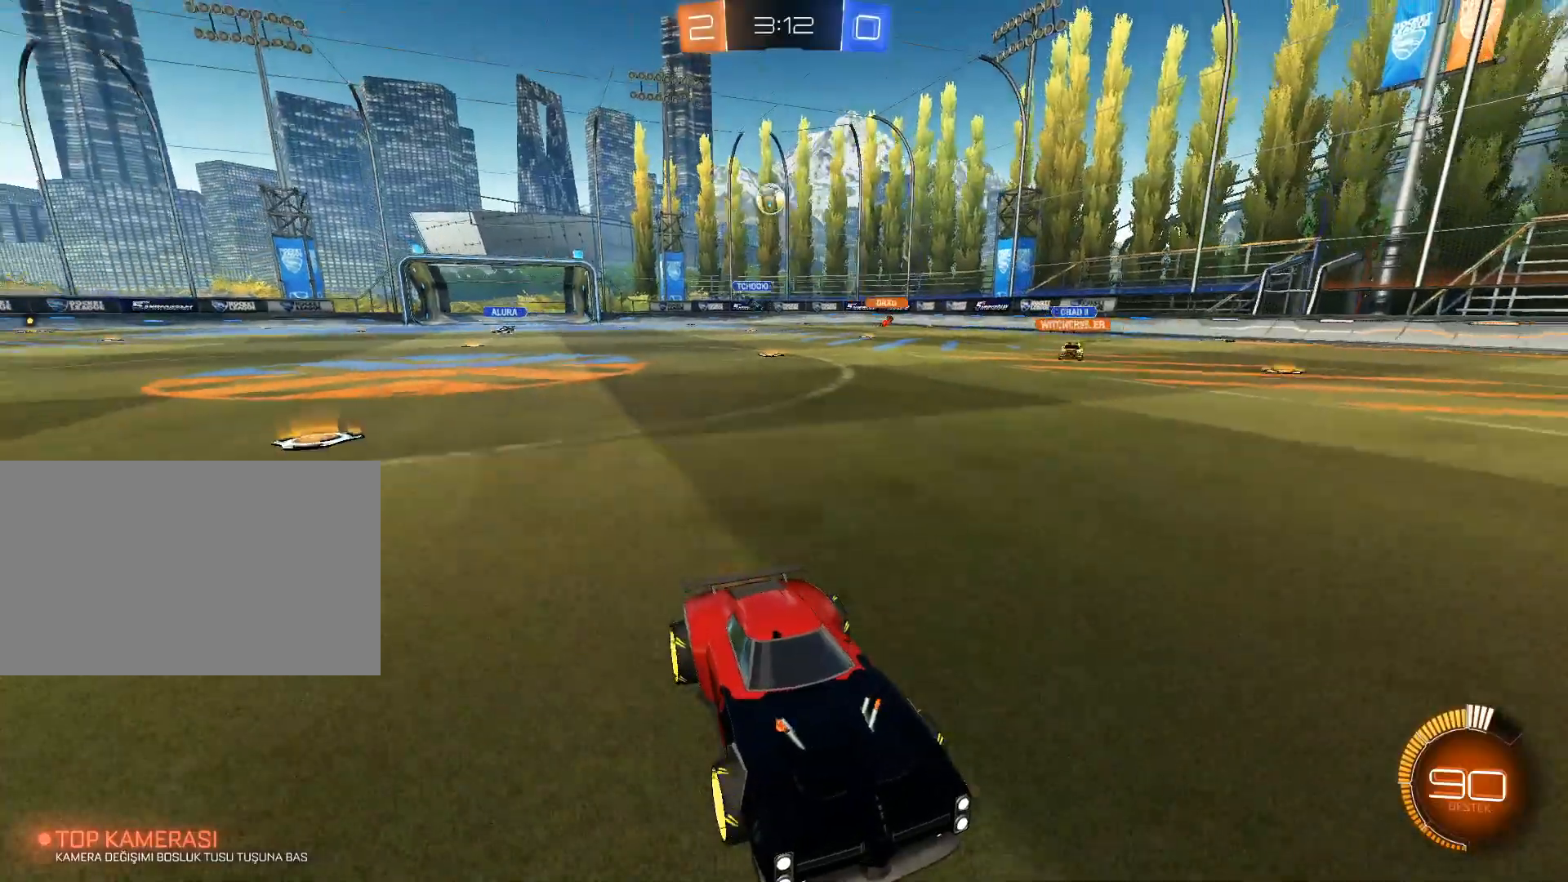
{"keys": ["w"], "mouse": [], "events": []}
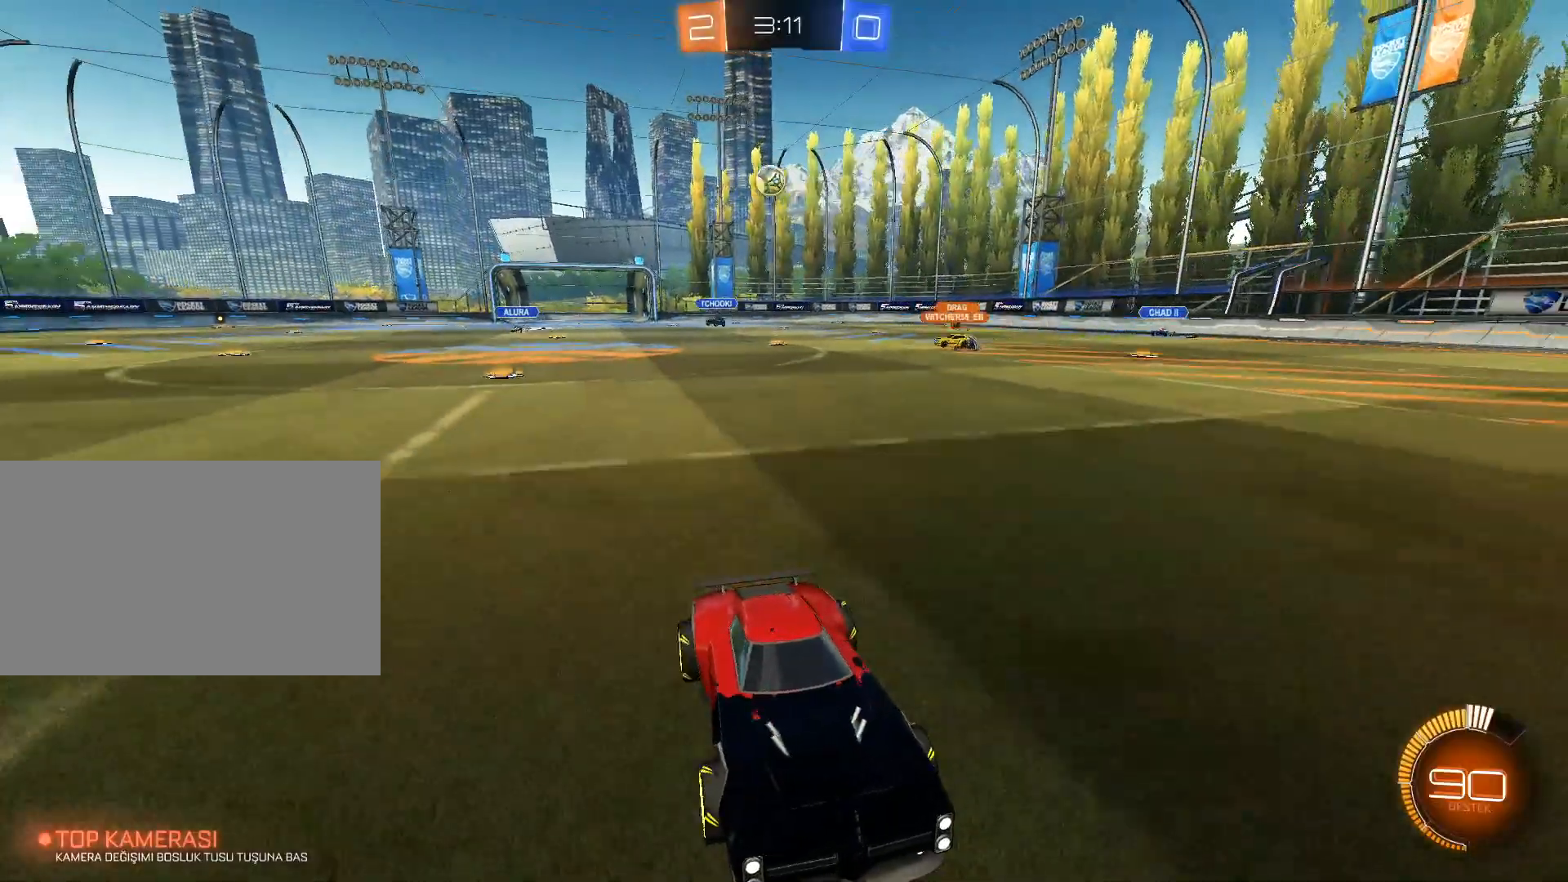
{"keys": ["d", "w"], "mouse": [], "events": [[50, "a", "down"], [150, "a", "up"], [433, "d", "down"]]}